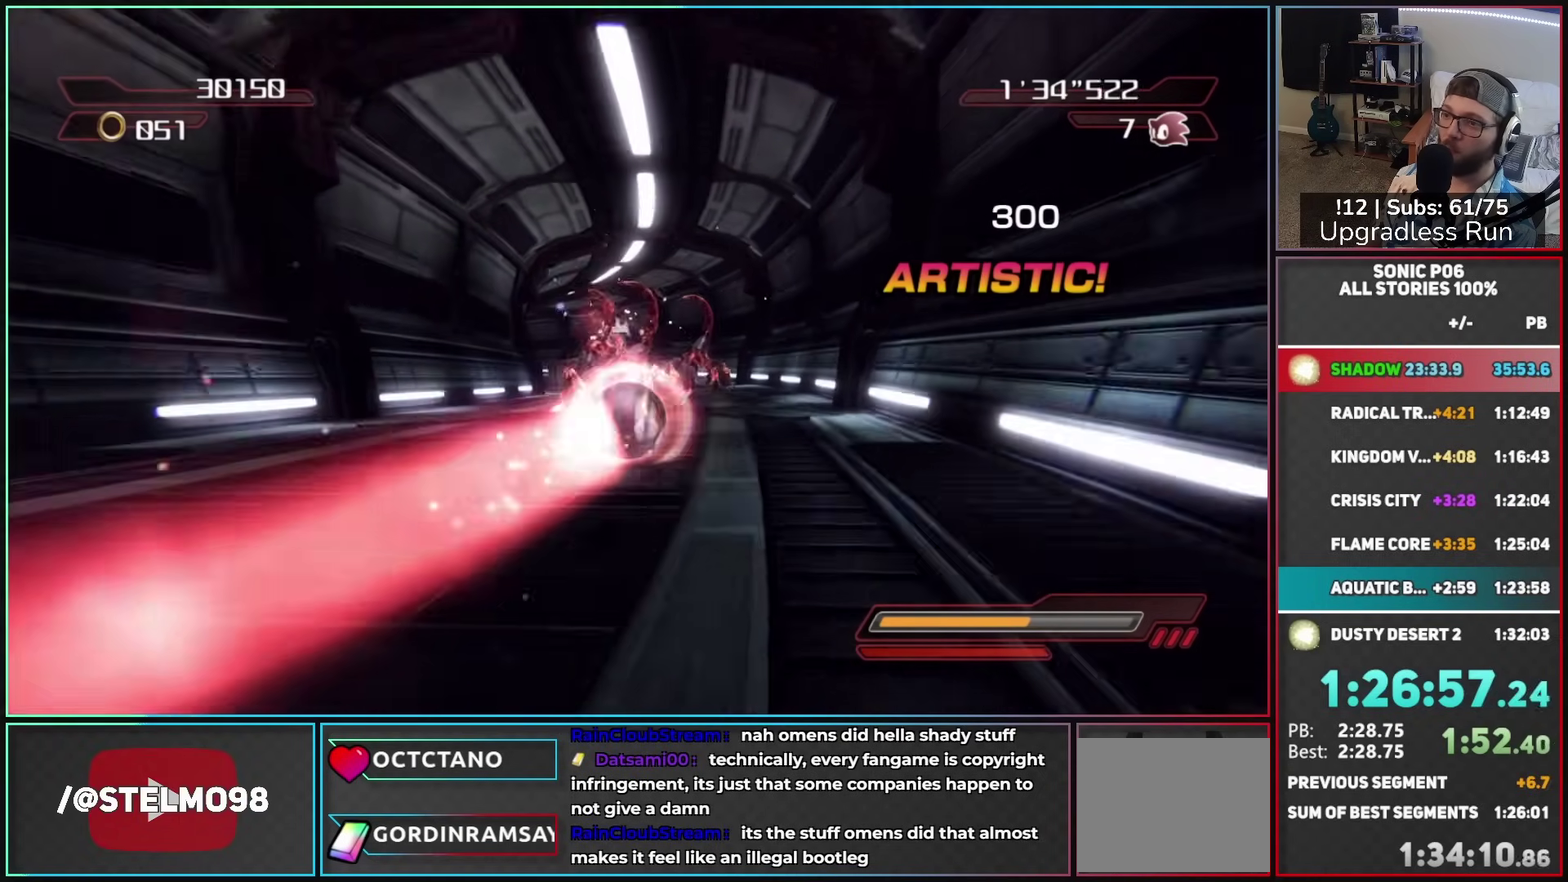
Gameplay with a controller (Xbox layout); each line is a JSON object with the inputs held at the frame after it. "button_events" lists button changes between this image and that frame as [ms after this image, input, new state], when the widget could be followed in between (sticks are given only as held states).
{"buttons": [], "left_stick": "up", "right_stick": "right", "button_events": []}
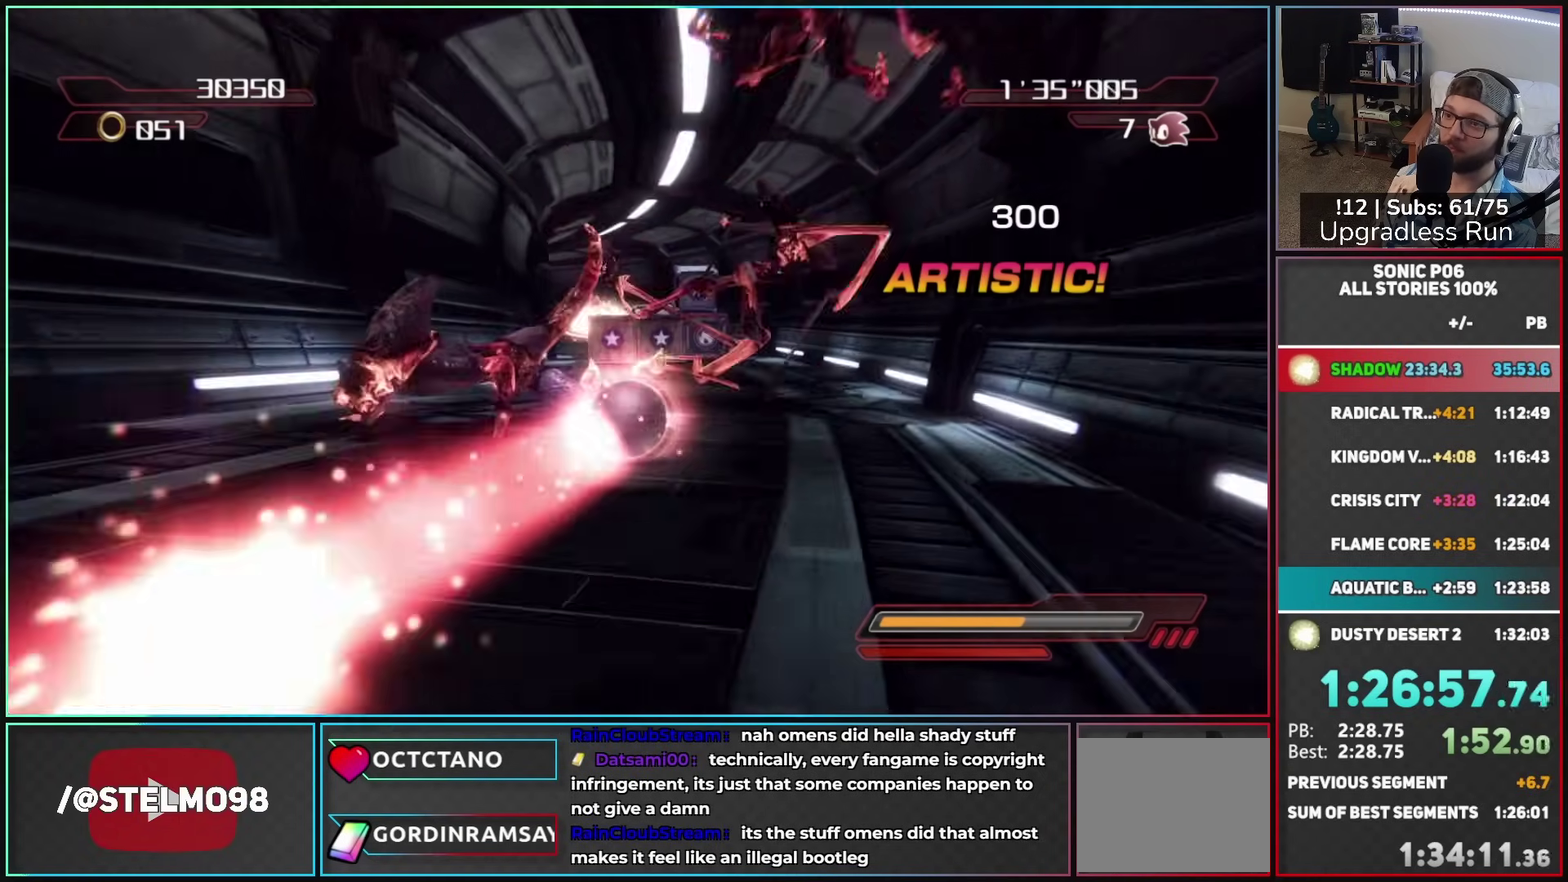
{"buttons": [], "left_stick": "up", "right_stick": "right", "button_events": []}
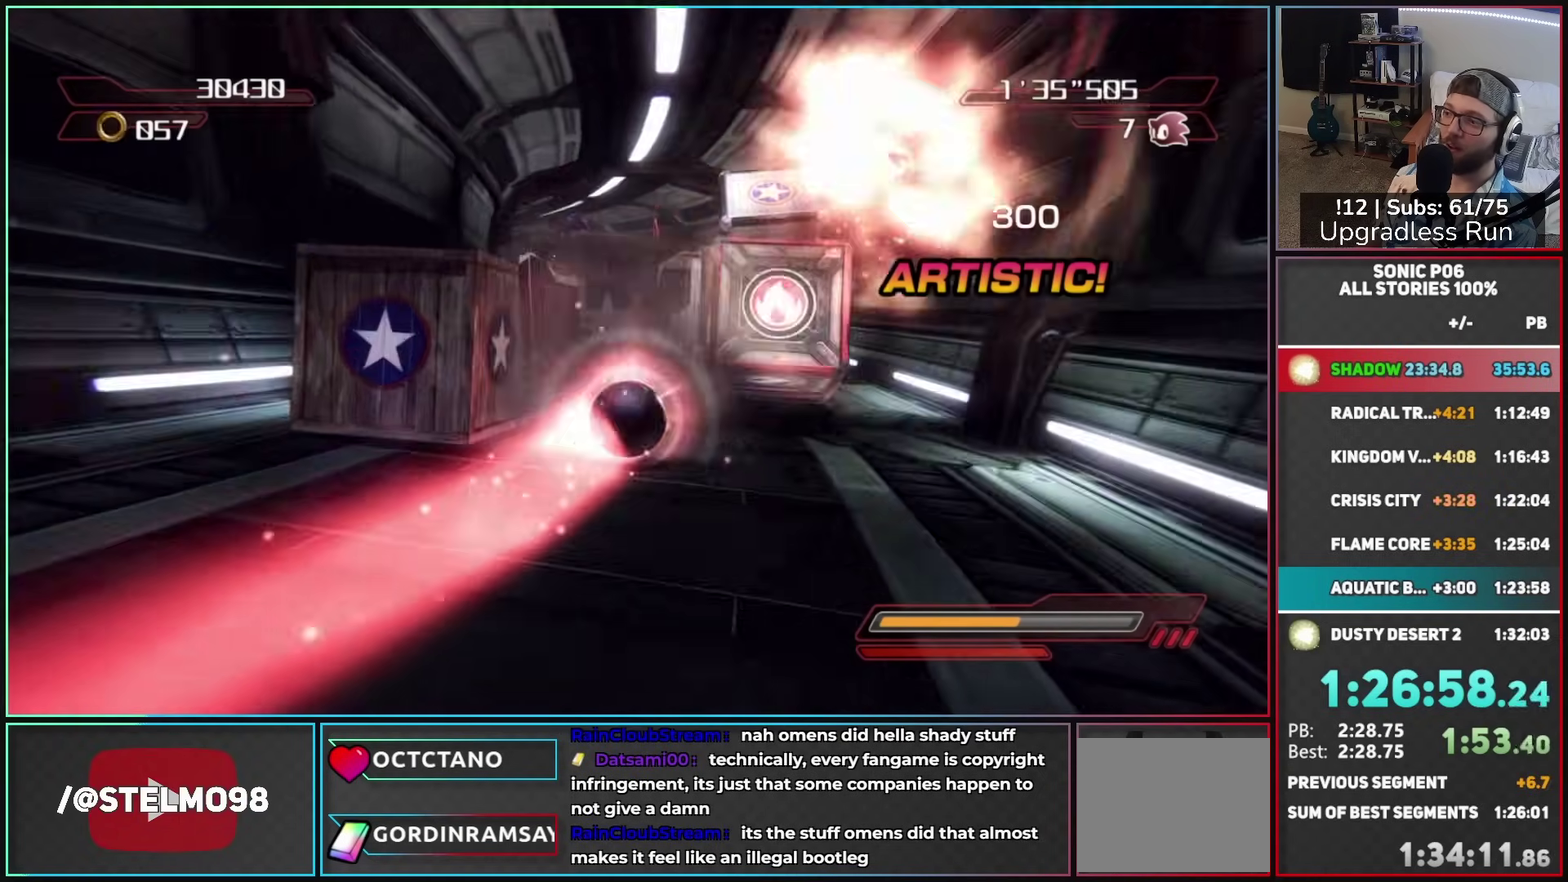
{"buttons": [], "left_stick": "up", "right_stick": "right", "button_events": []}
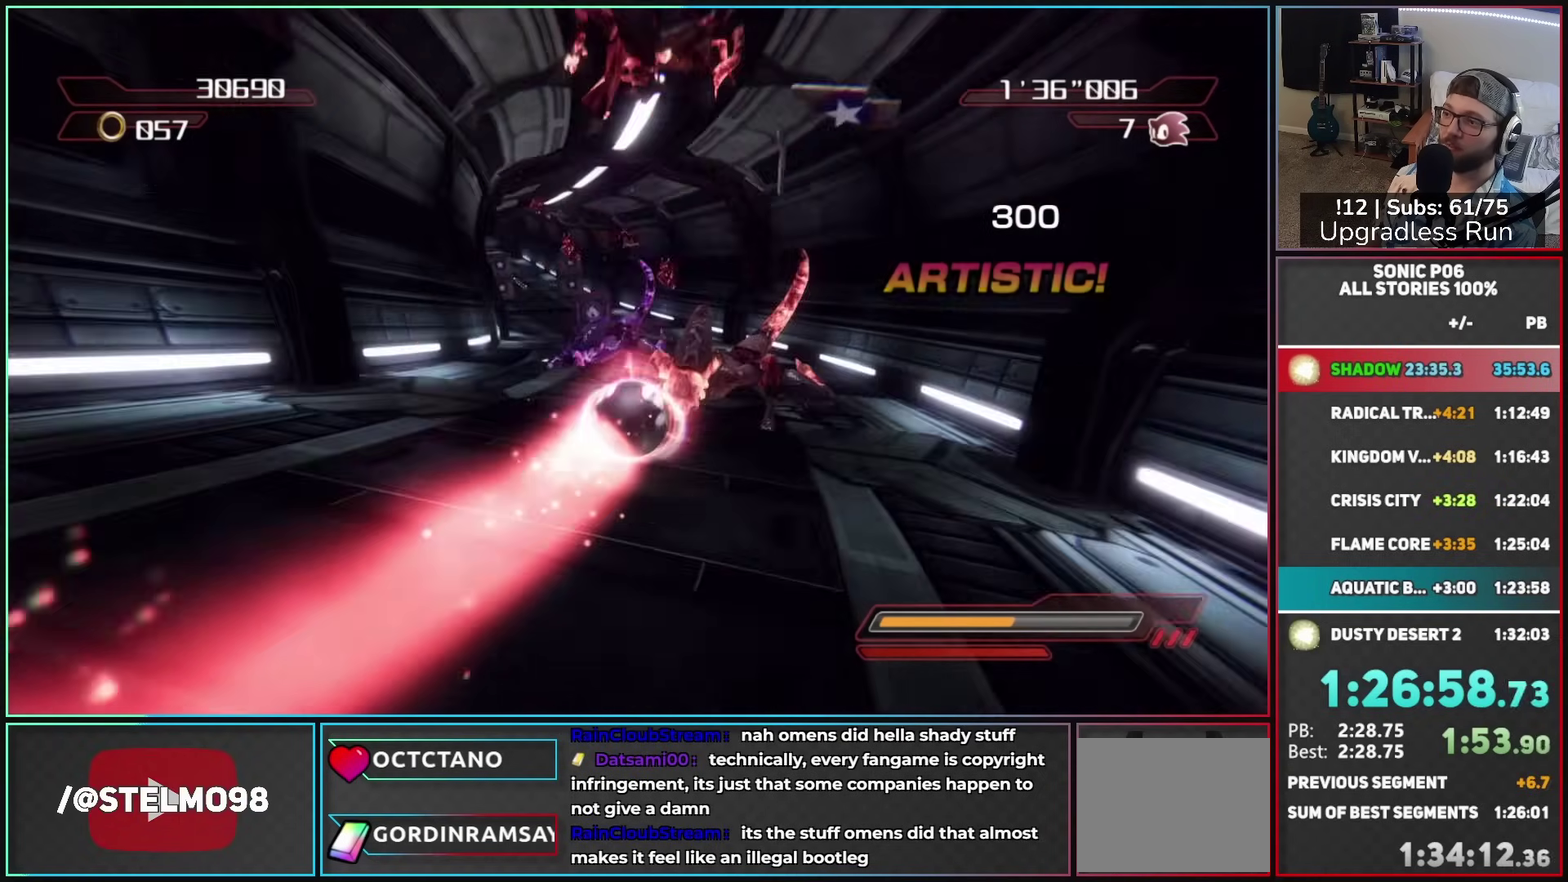
{"buttons": [], "left_stick": "up", "right_stick": "right", "button_events": []}
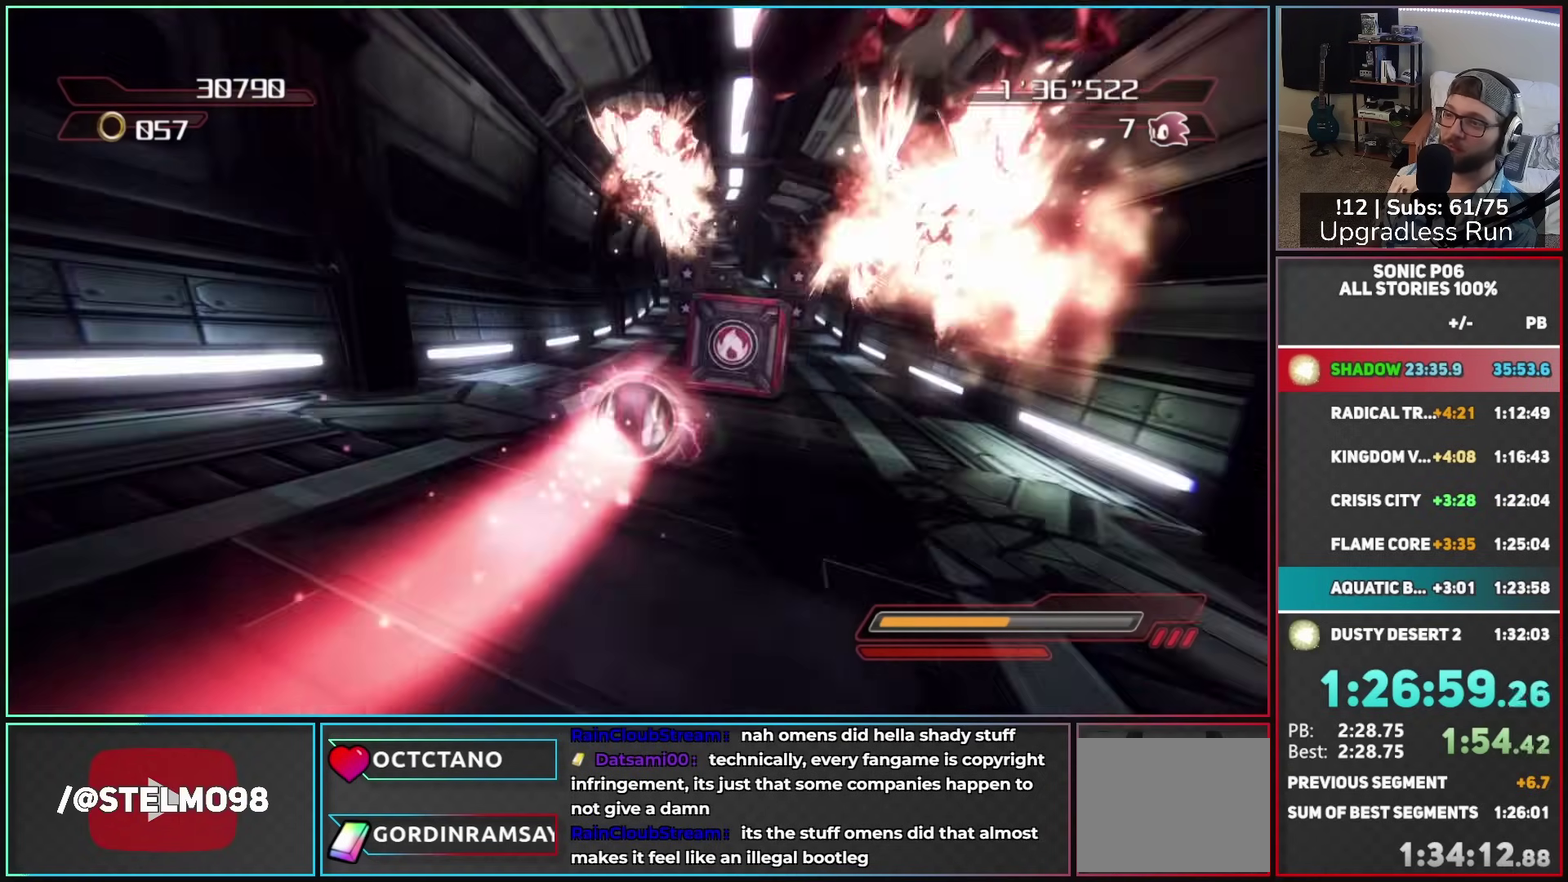
{"buttons": [], "left_stick": "up", "right_stick": "down-right", "button_events": []}
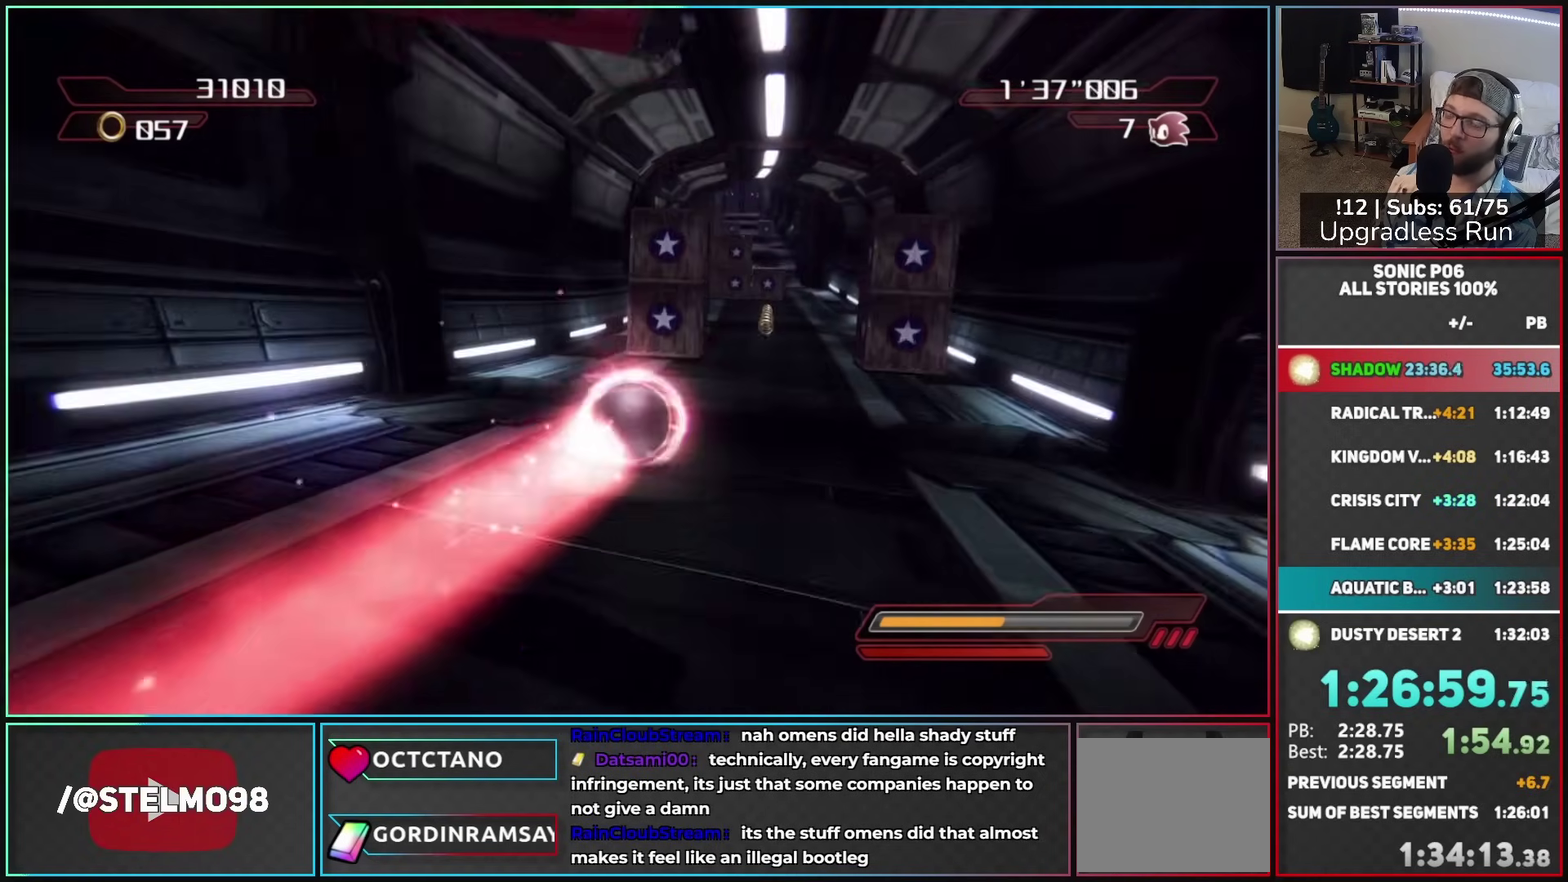
{"buttons": [], "left_stick": "up", "right_stick": "center", "button_events": []}
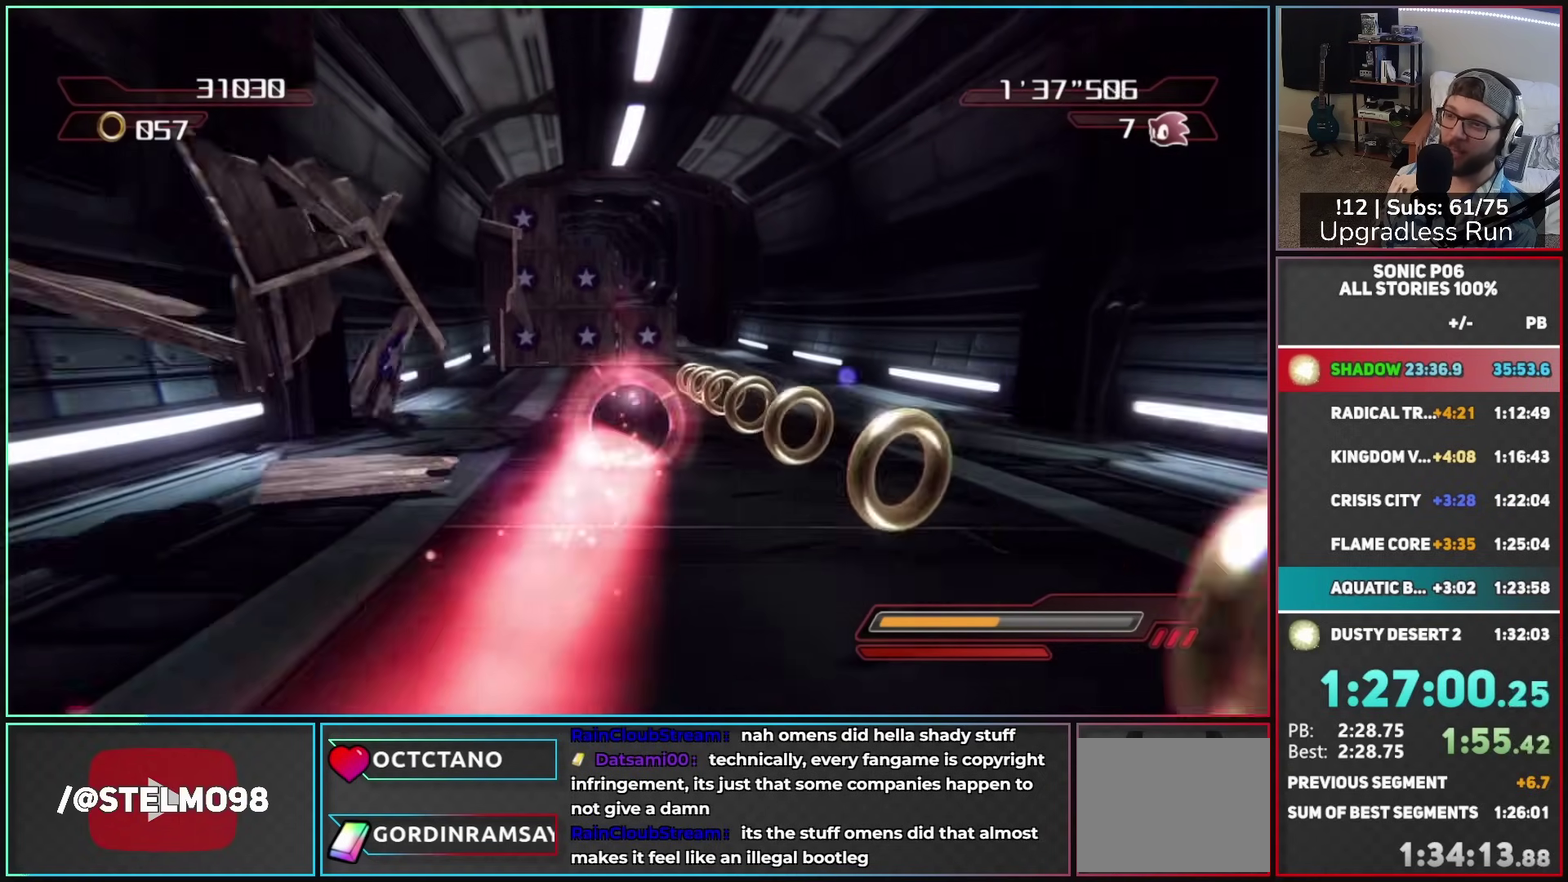
{"buttons": [], "left_stick": "up", "right_stick": "center", "button_events": []}
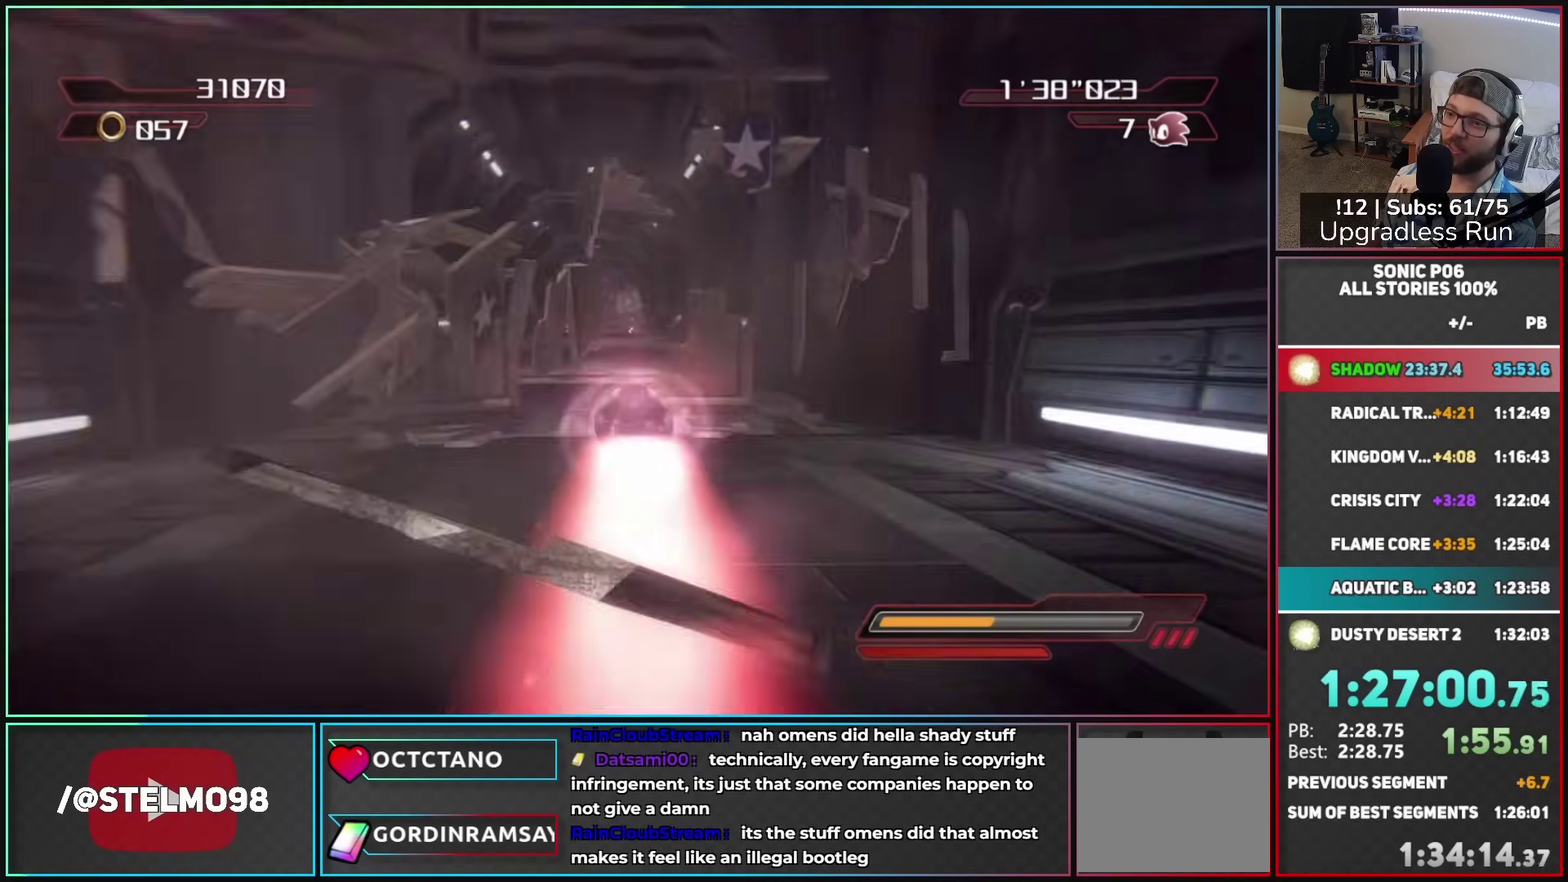
{"buttons": [], "left_stick": "up", "right_stick": "center", "button_events": []}
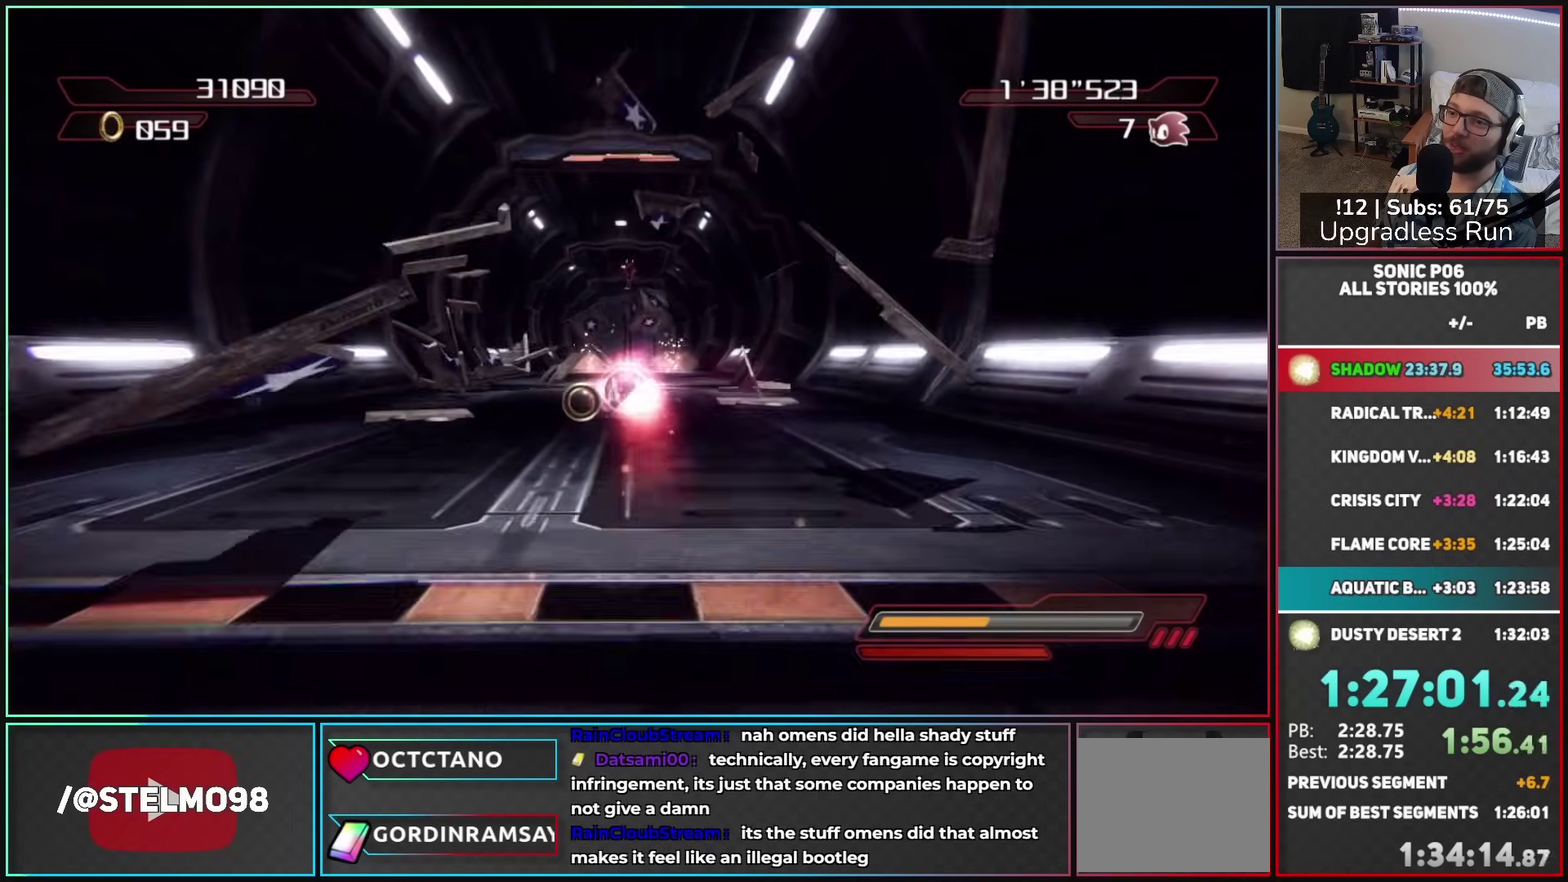
{"buttons": [], "left_stick": "up", "right_stick": "center", "button_events": [[83, "X", "down"], [150, "X", "up"], [233, "X", "down"], [283, "X", "up"], [367, "X", "down"], [433, "X", "up"]]}
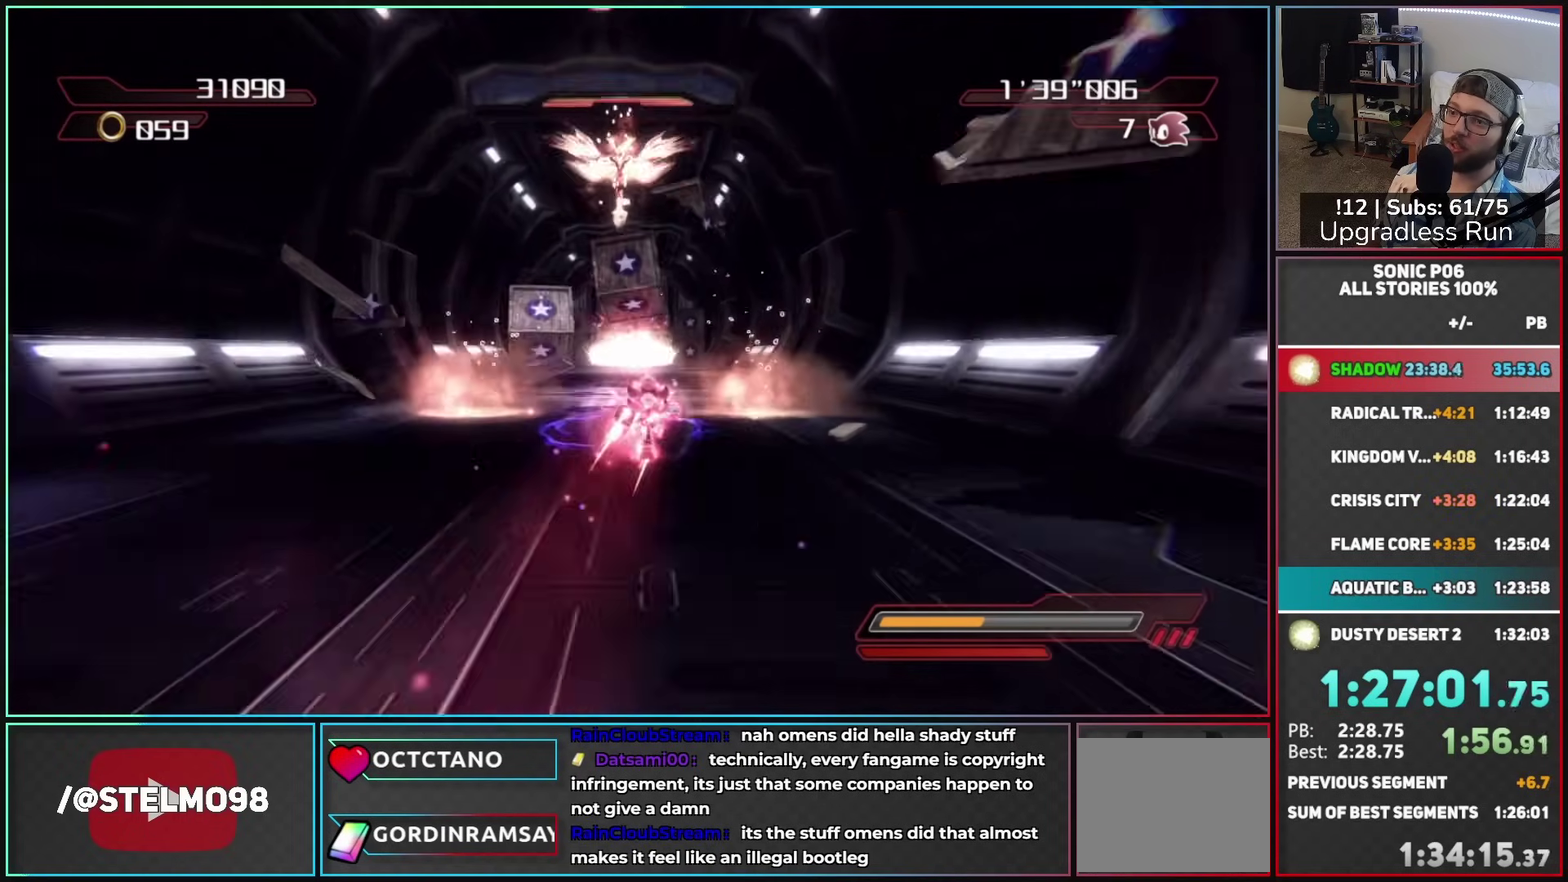
{"buttons": [], "left_stick": "up-left", "right_stick": "center", "button_events": [[17, "X", "down"], [100, "X", "up"]]}
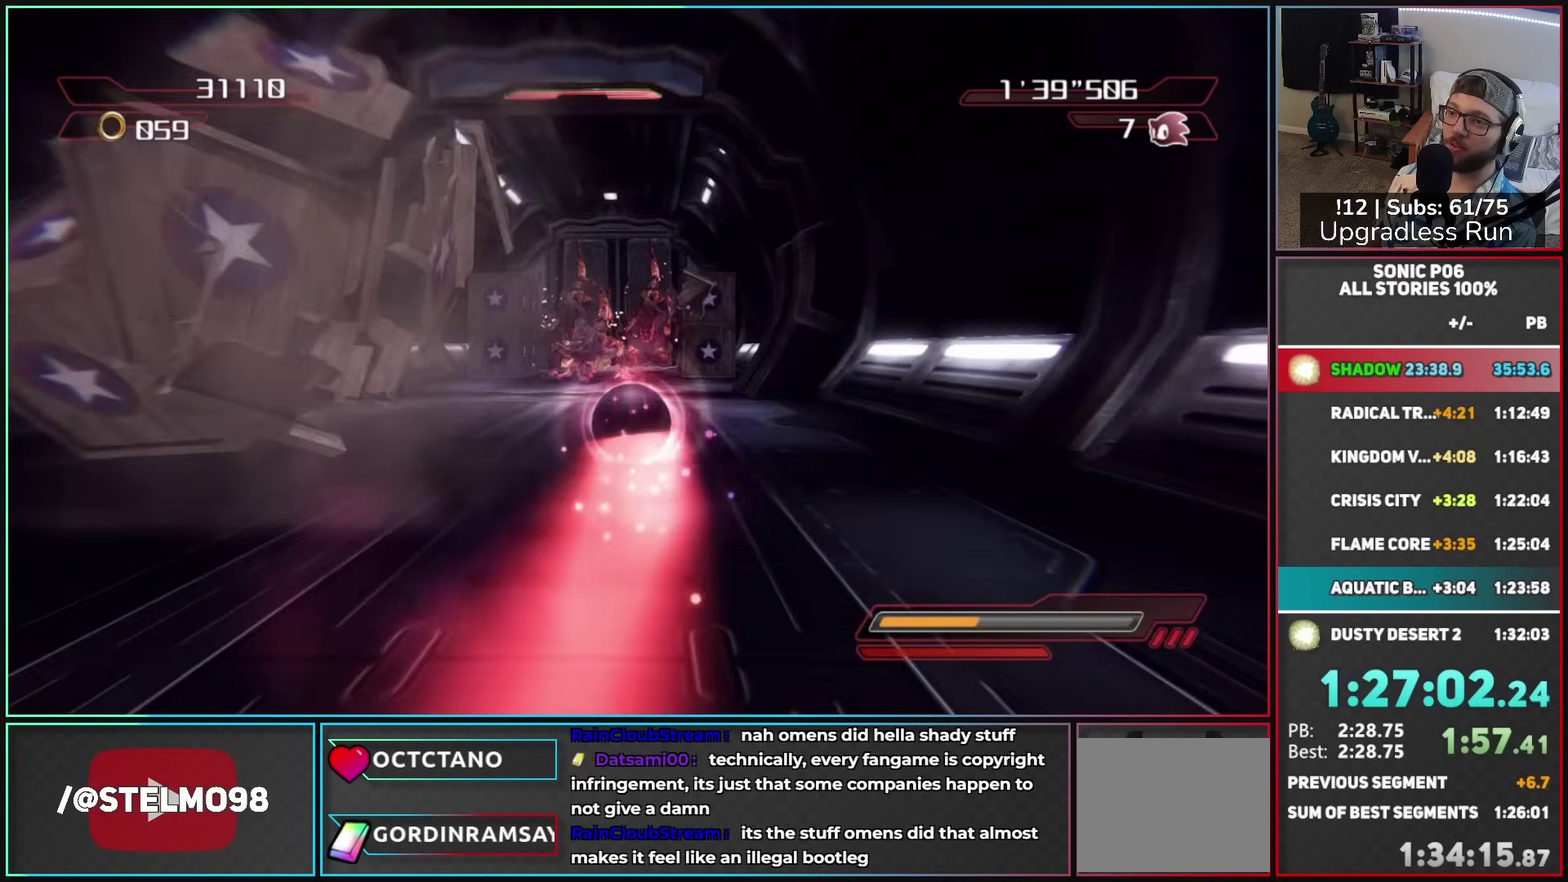
{"buttons": [], "left_stick": "up", "right_stick": "center", "button_events": []}
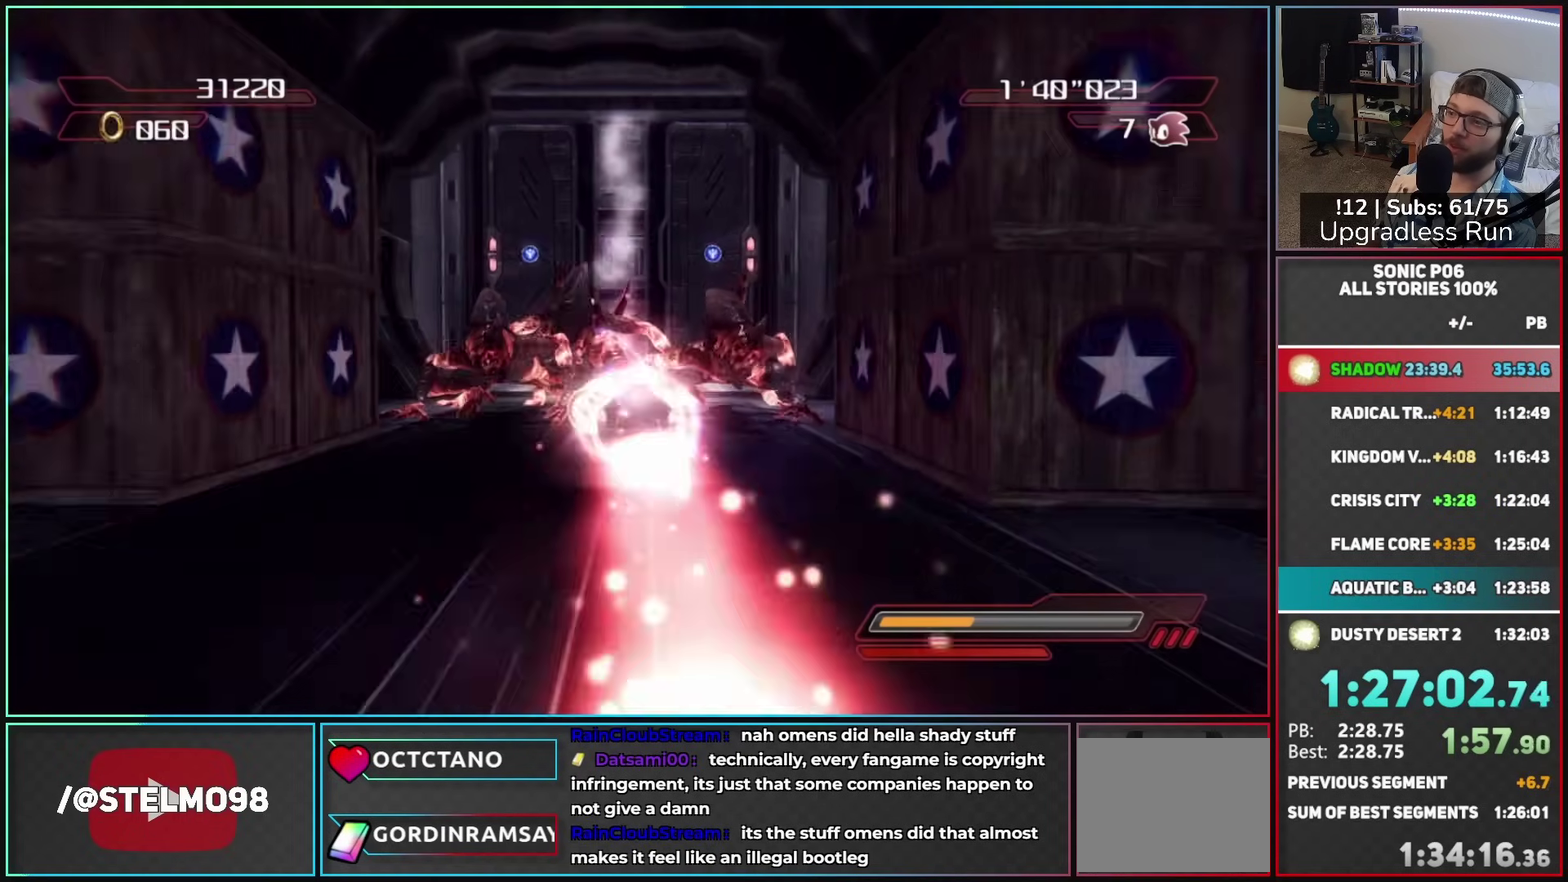
{"buttons": [], "left_stick": "up", "right_stick": "center", "button_events": [[117, "A", "down"], [400, "A", "up"]]}
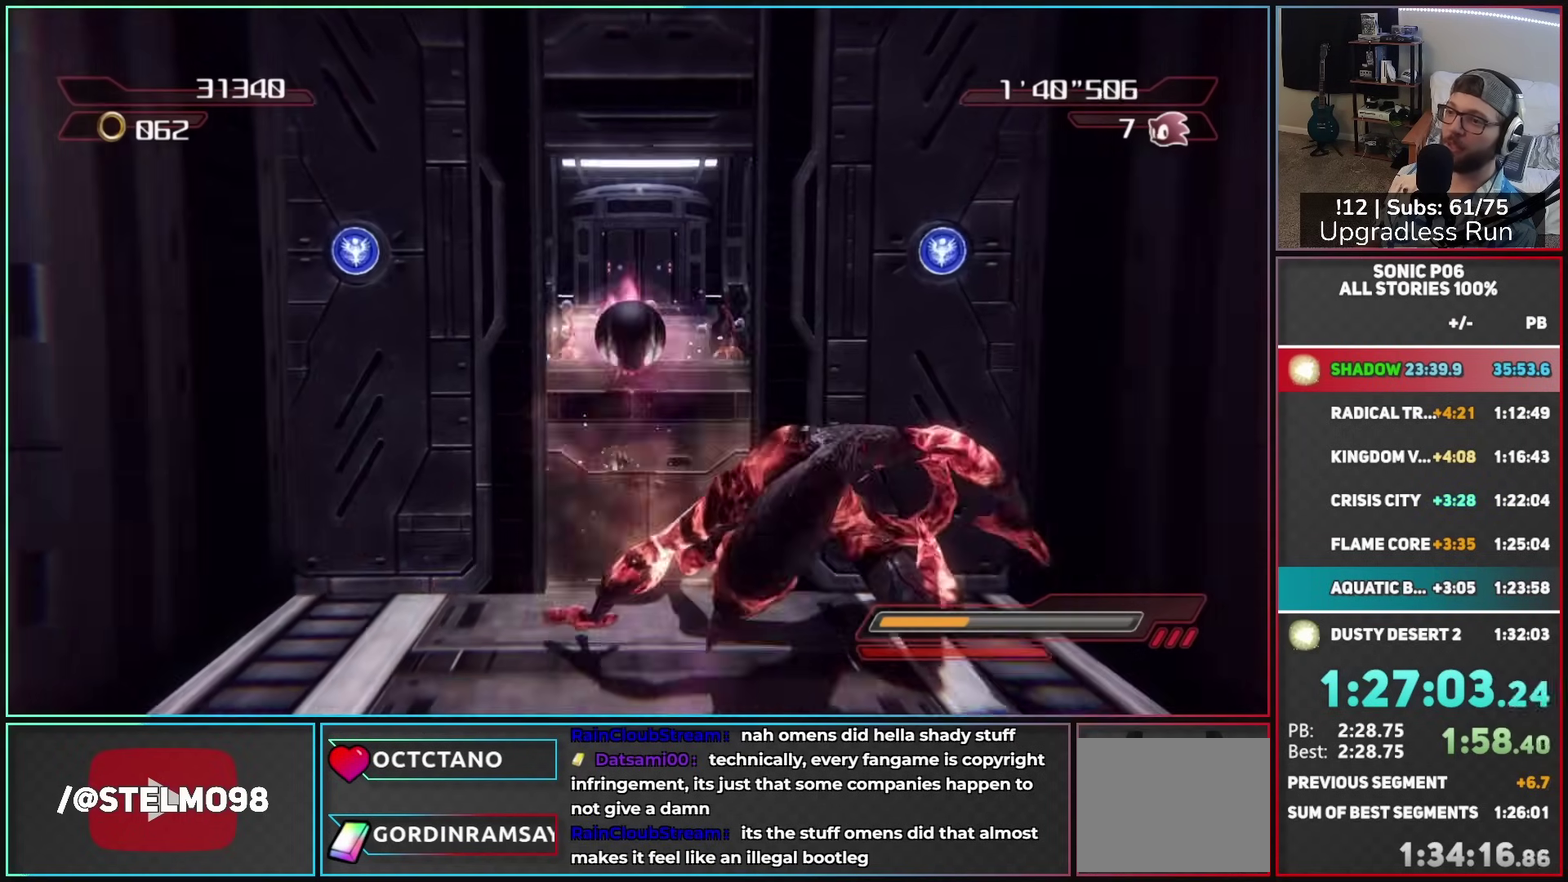
{"buttons": [], "left_stick": "up", "right_stick": "center", "button_events": [[183, "A", "down"], [317, "A", "up"]]}
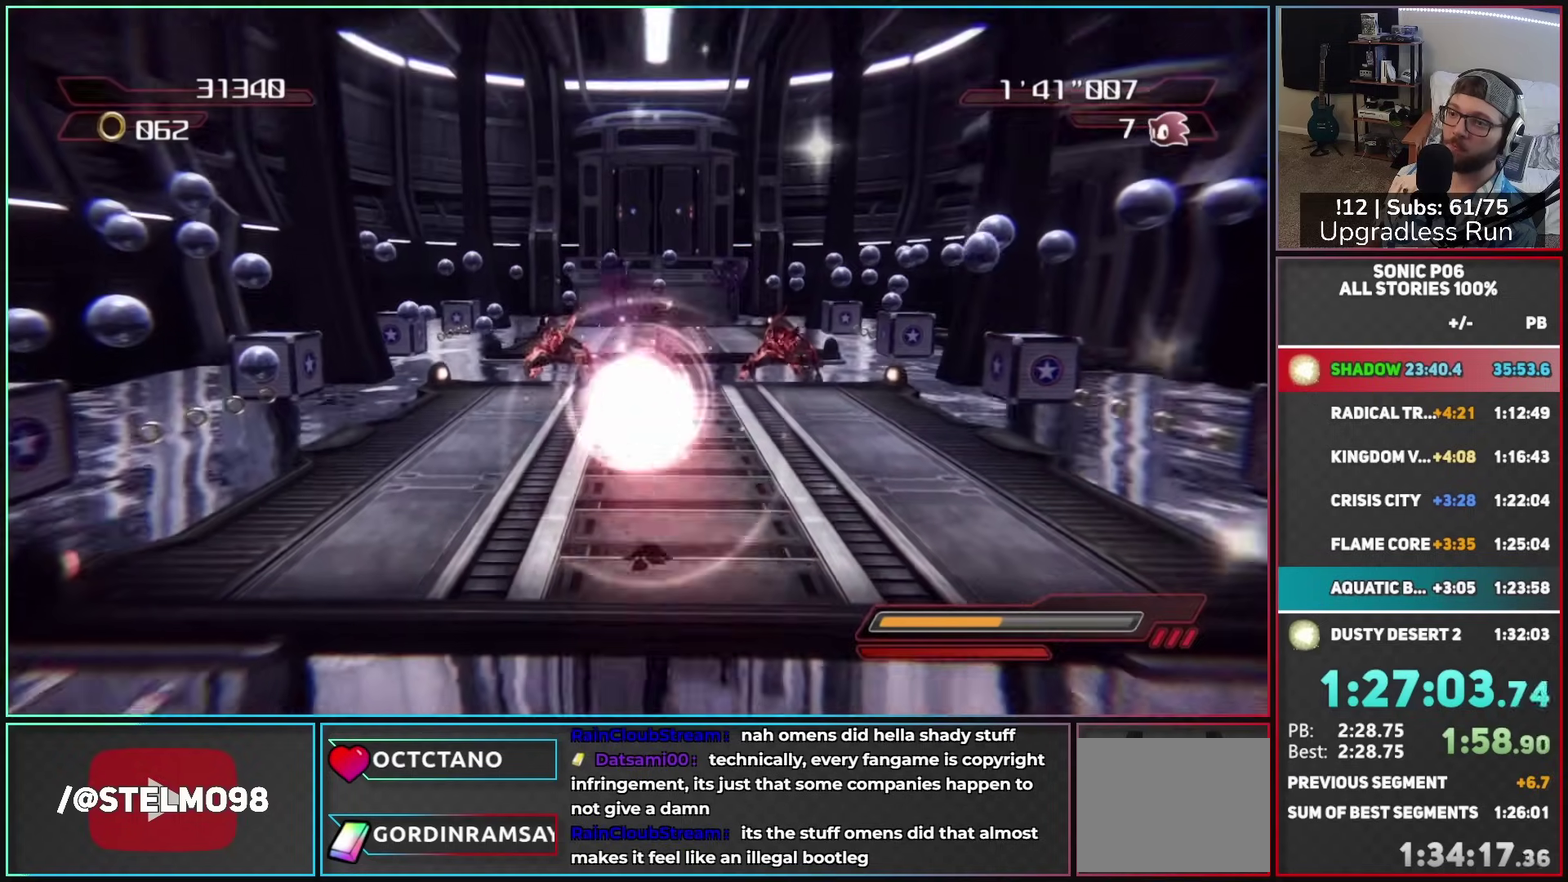
{"buttons": [], "left_stick": "up", "right_stick": "center", "button_events": []}
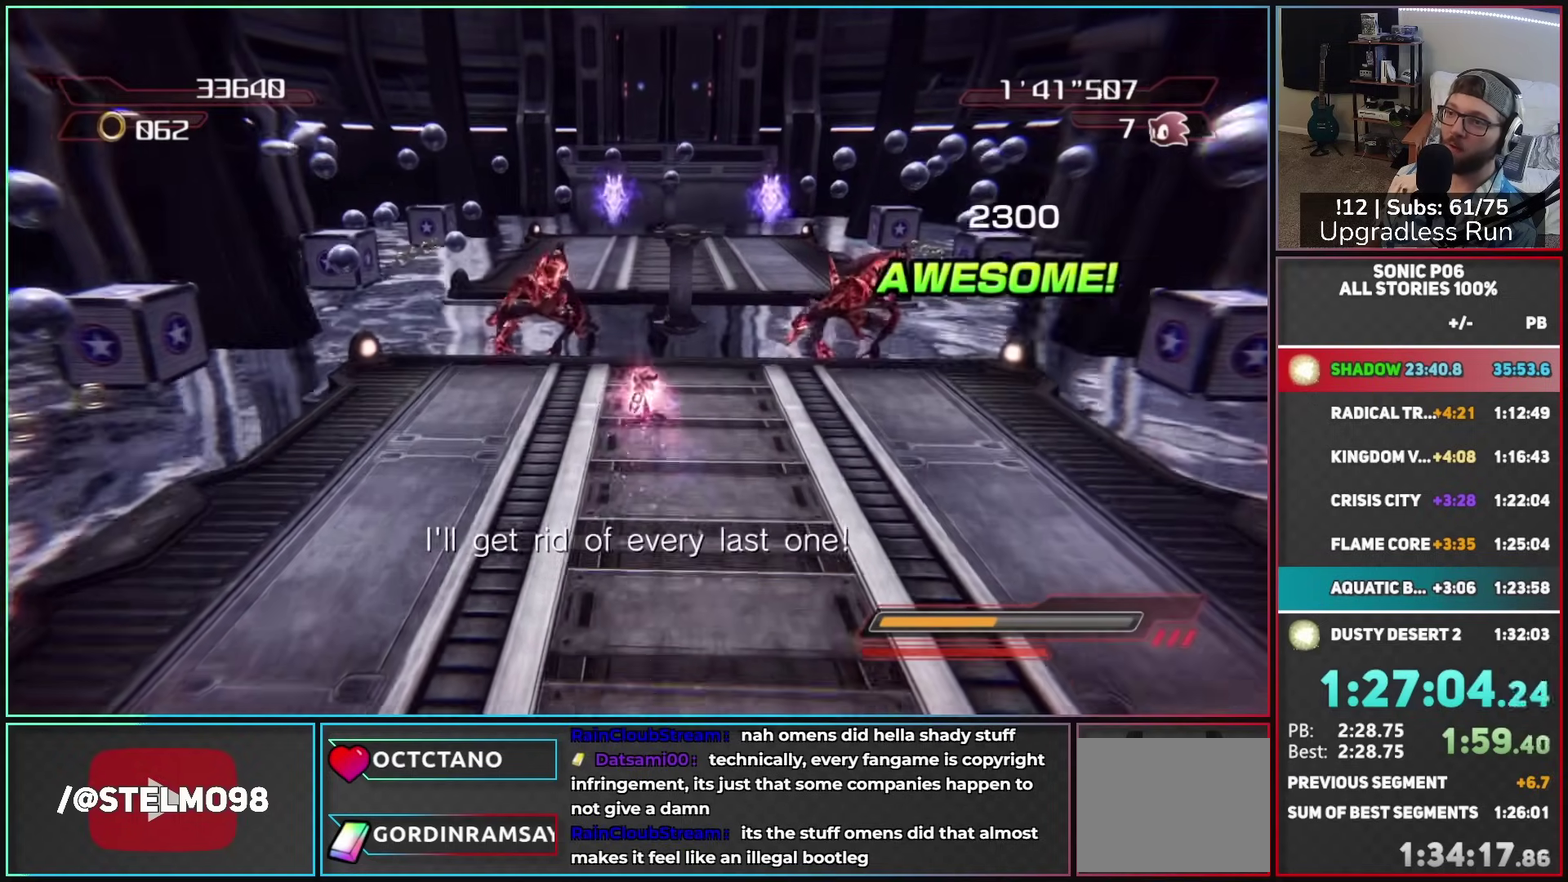
{"buttons": ["X"], "left_stick": "up", "right_stick": "center", "button_events": [[433, "X", "down"]]}
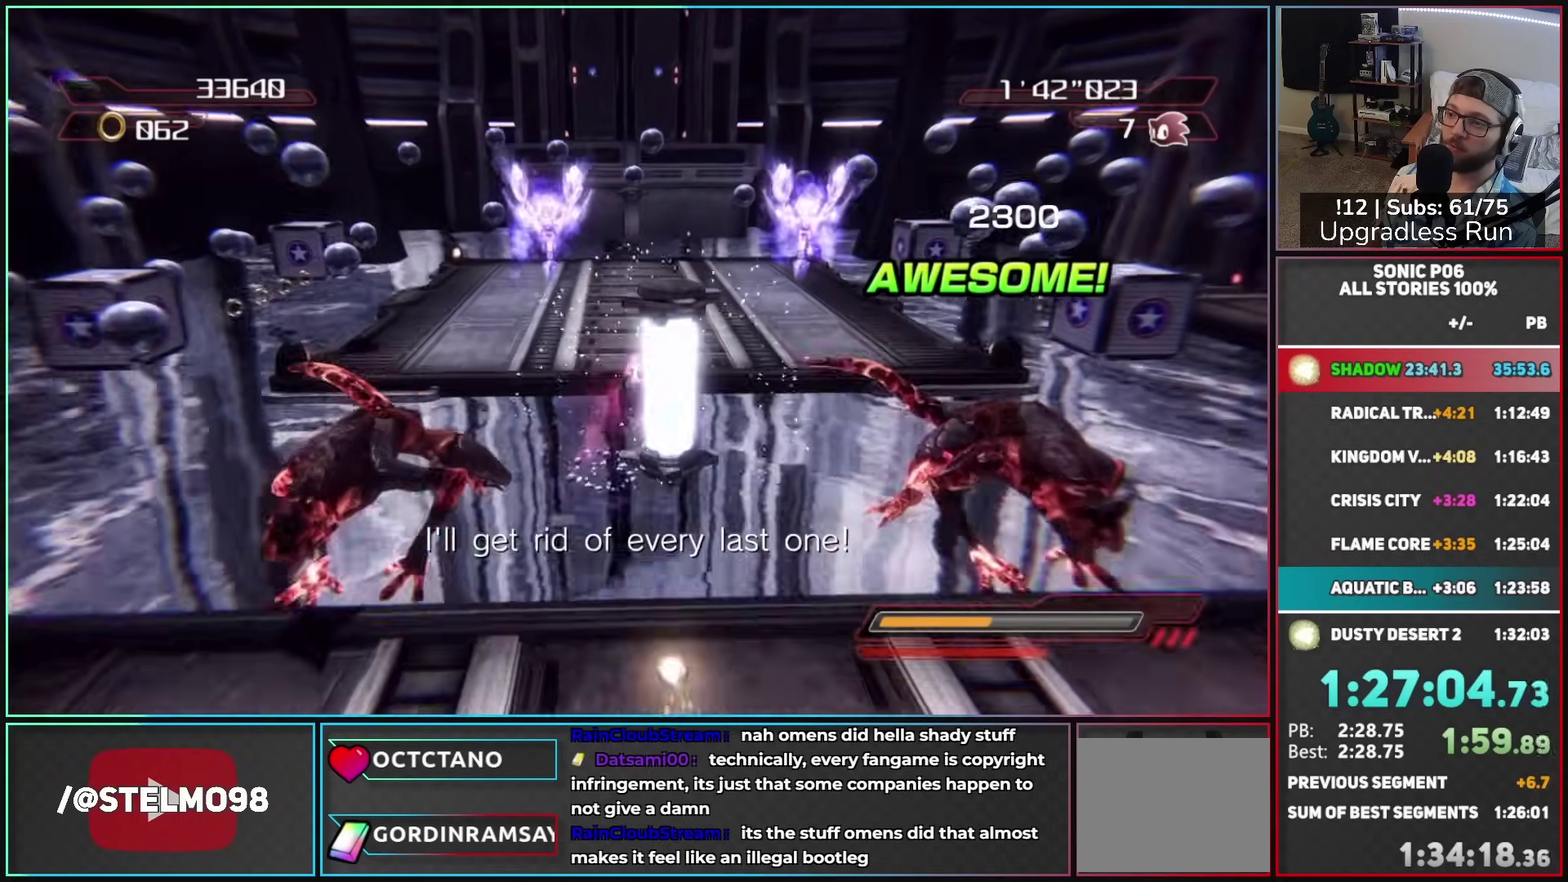
{"buttons": [], "left_stick": "up", "right_stick": "center", "button_events": [[17, "X", "up"], [100, "A", "down"], [233, "A", "up"]]}
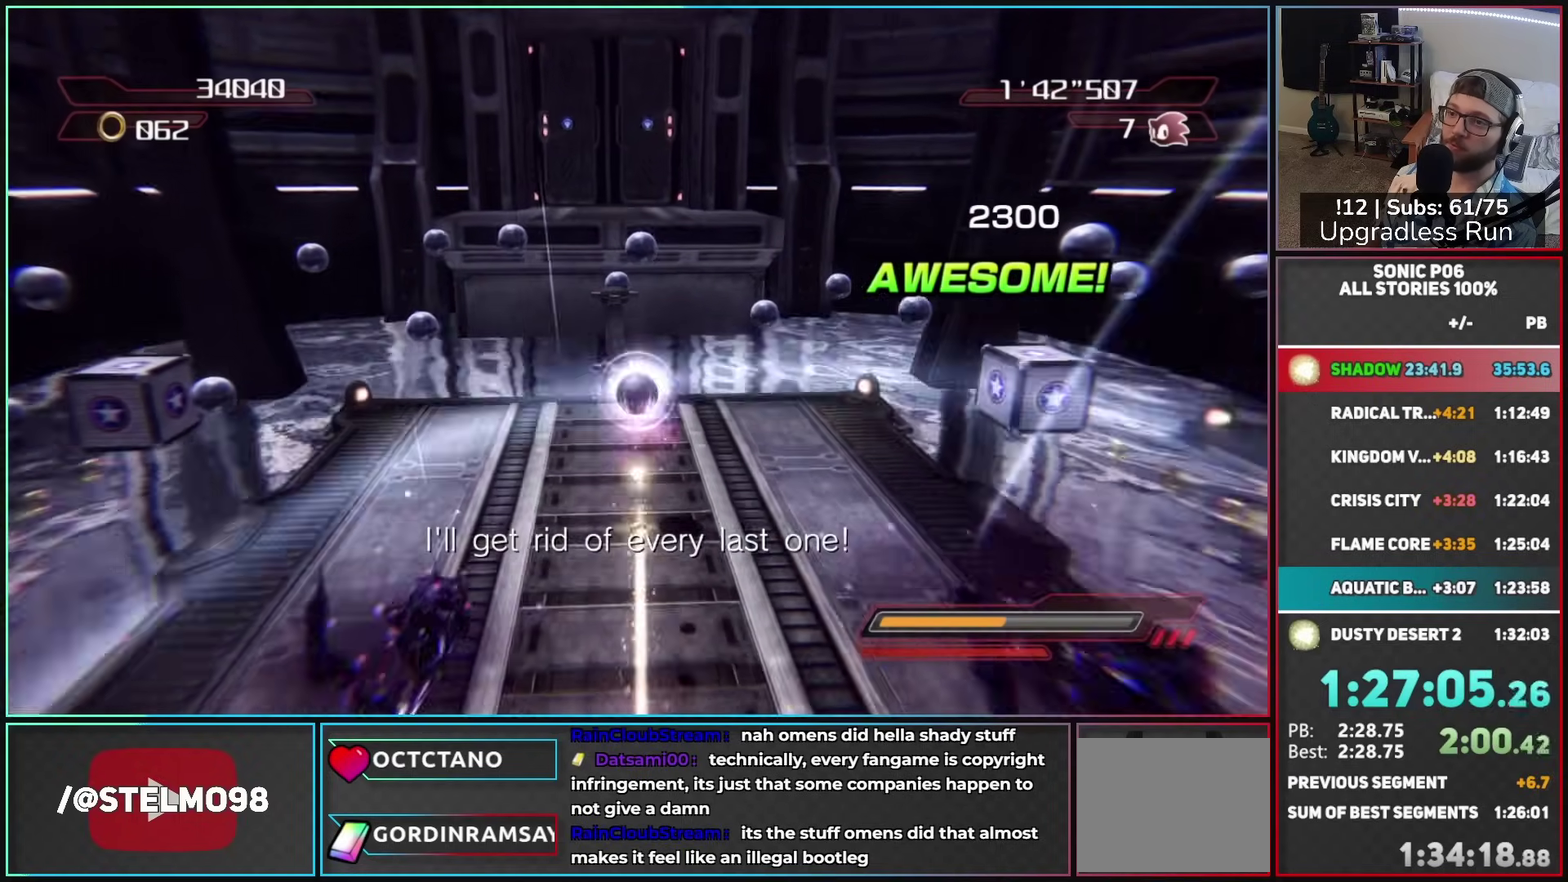
{"buttons": [], "left_stick": "up", "right_stick": "center", "button_events": [[183, "X", "down"], [283, "X", "up"]]}
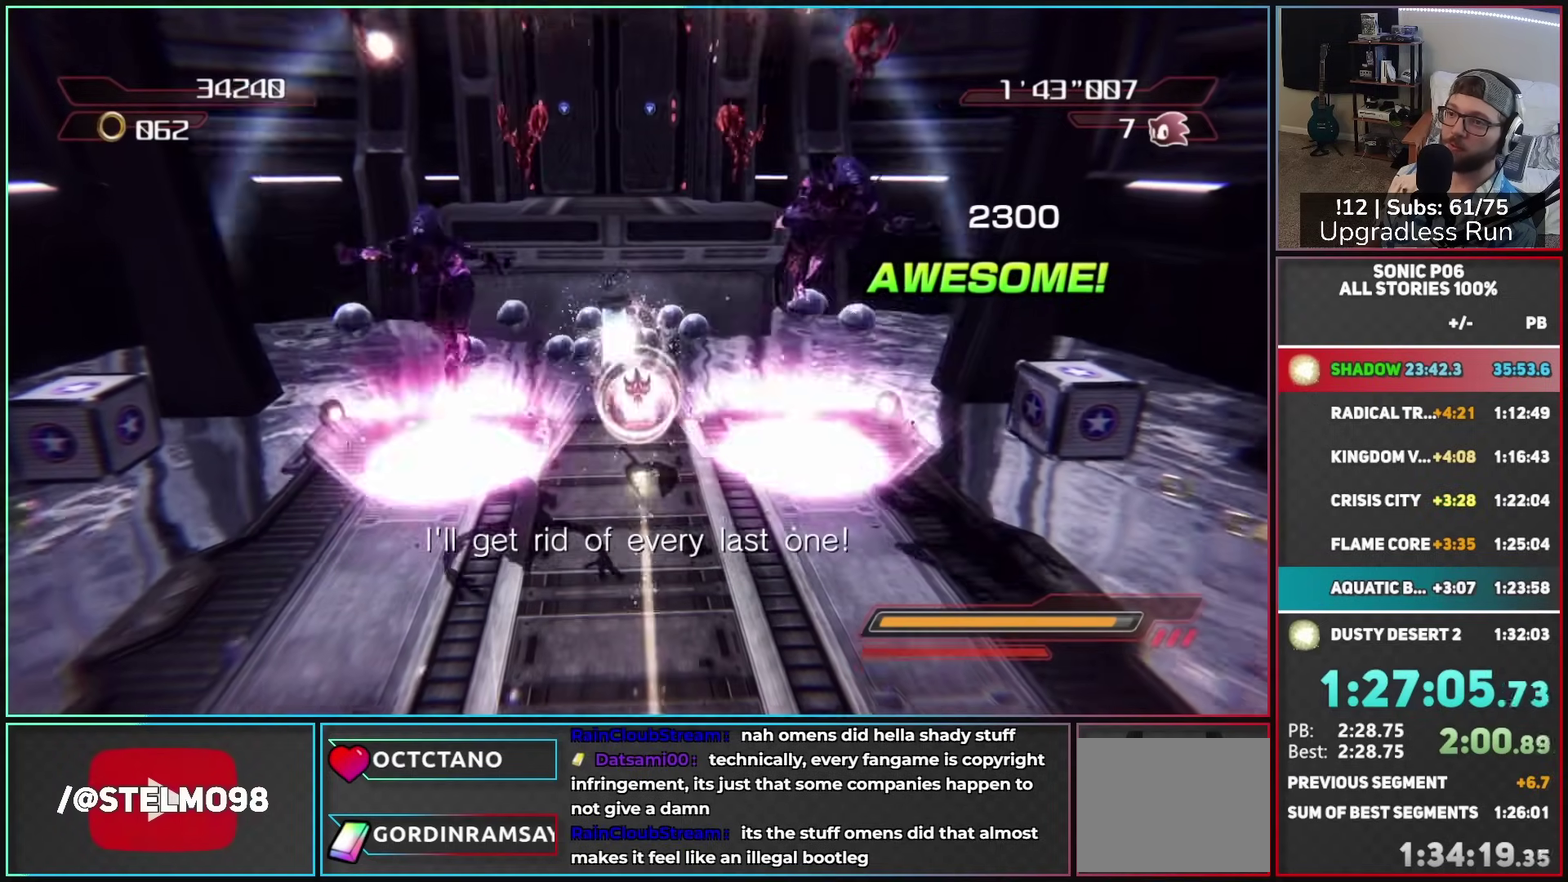
{"buttons": [], "left_stick": "center", "right_stick": "left", "button_events": [[100, "DPAD_UP", "down"], [150, "R2", "down"], [283, "DPAD_UP", "up"], [283, "R2", "up"]]}
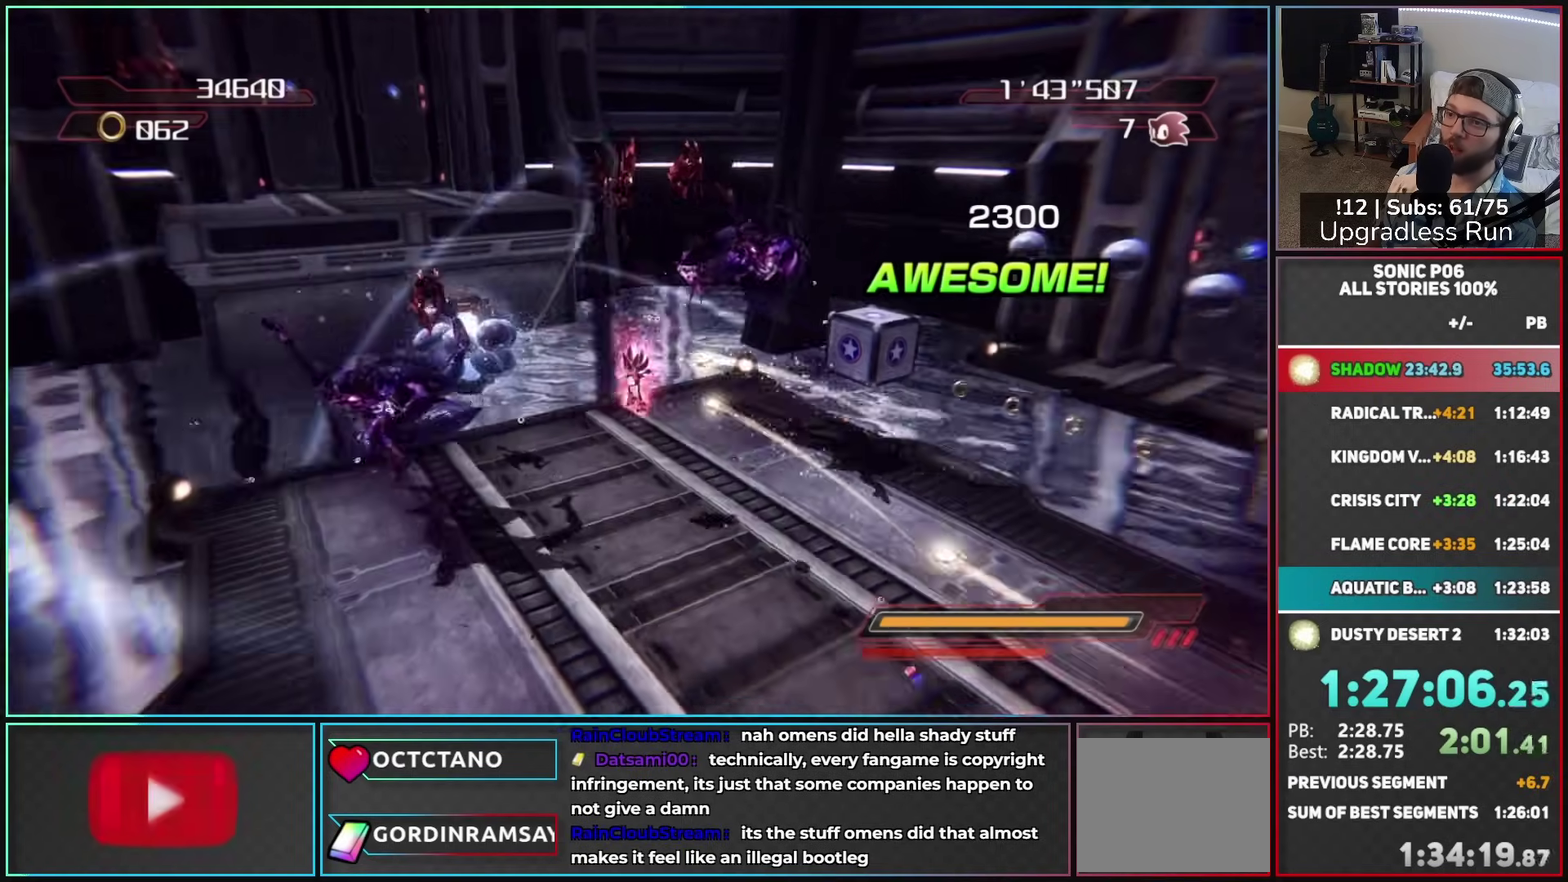
{"buttons": [], "left_stick": "up-right", "right_stick": "center", "button_events": [[433, "X", "down"], [483, "X", "up"]]}
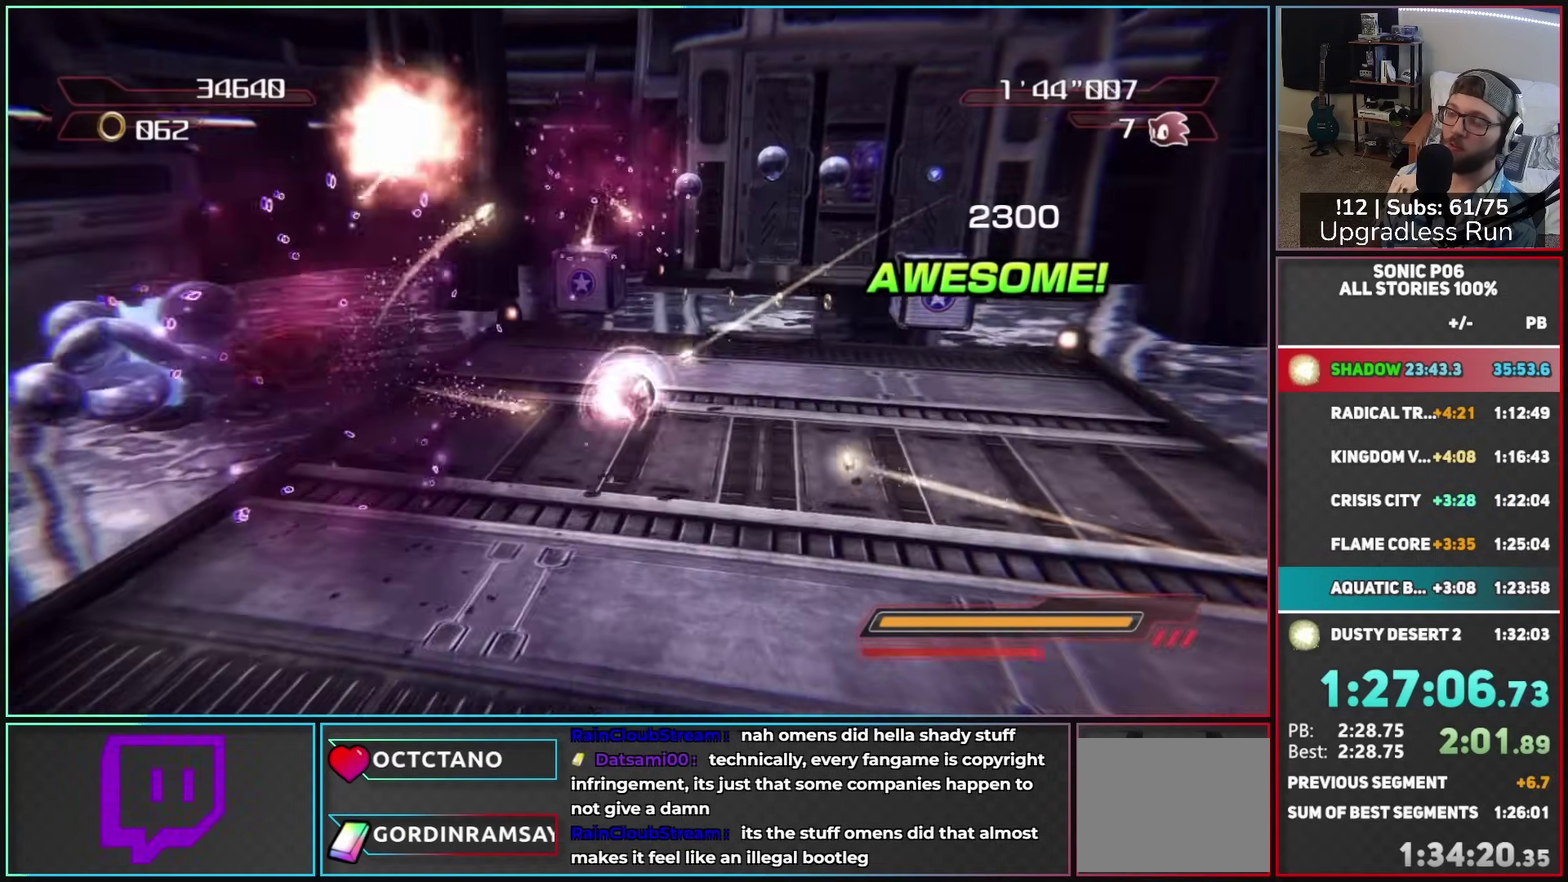
{"buttons": [], "left_stick": "up", "right_stick": "center", "button_events": [[200, "A", "down"], [317, "A", "up"]]}
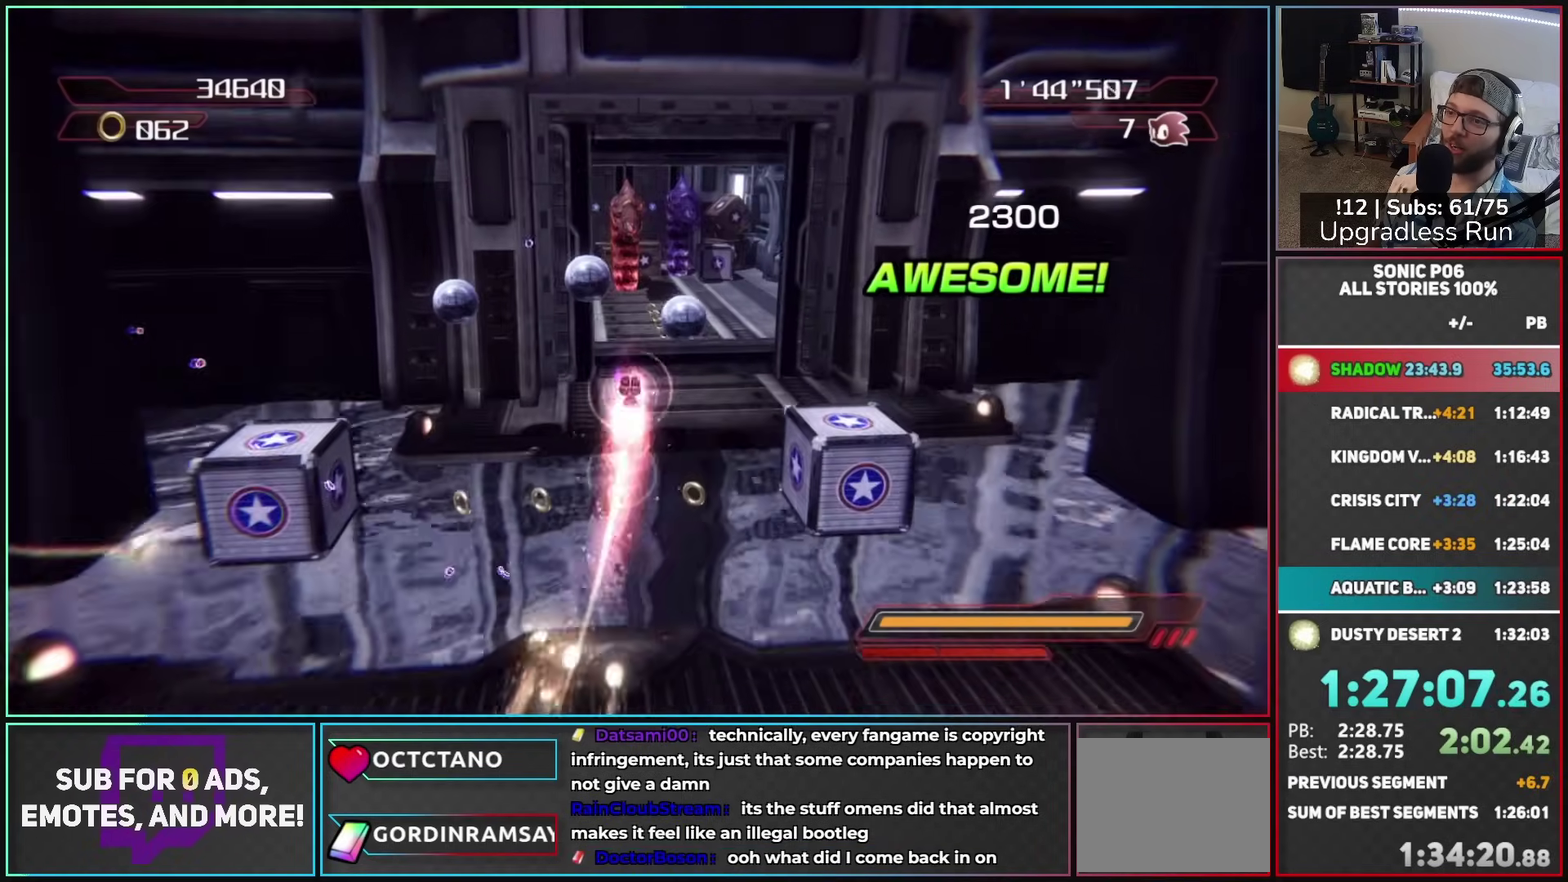
{"buttons": ["A"], "left_stick": "up", "right_stick": "center", "button_events": [[17, "A", "down"]]}
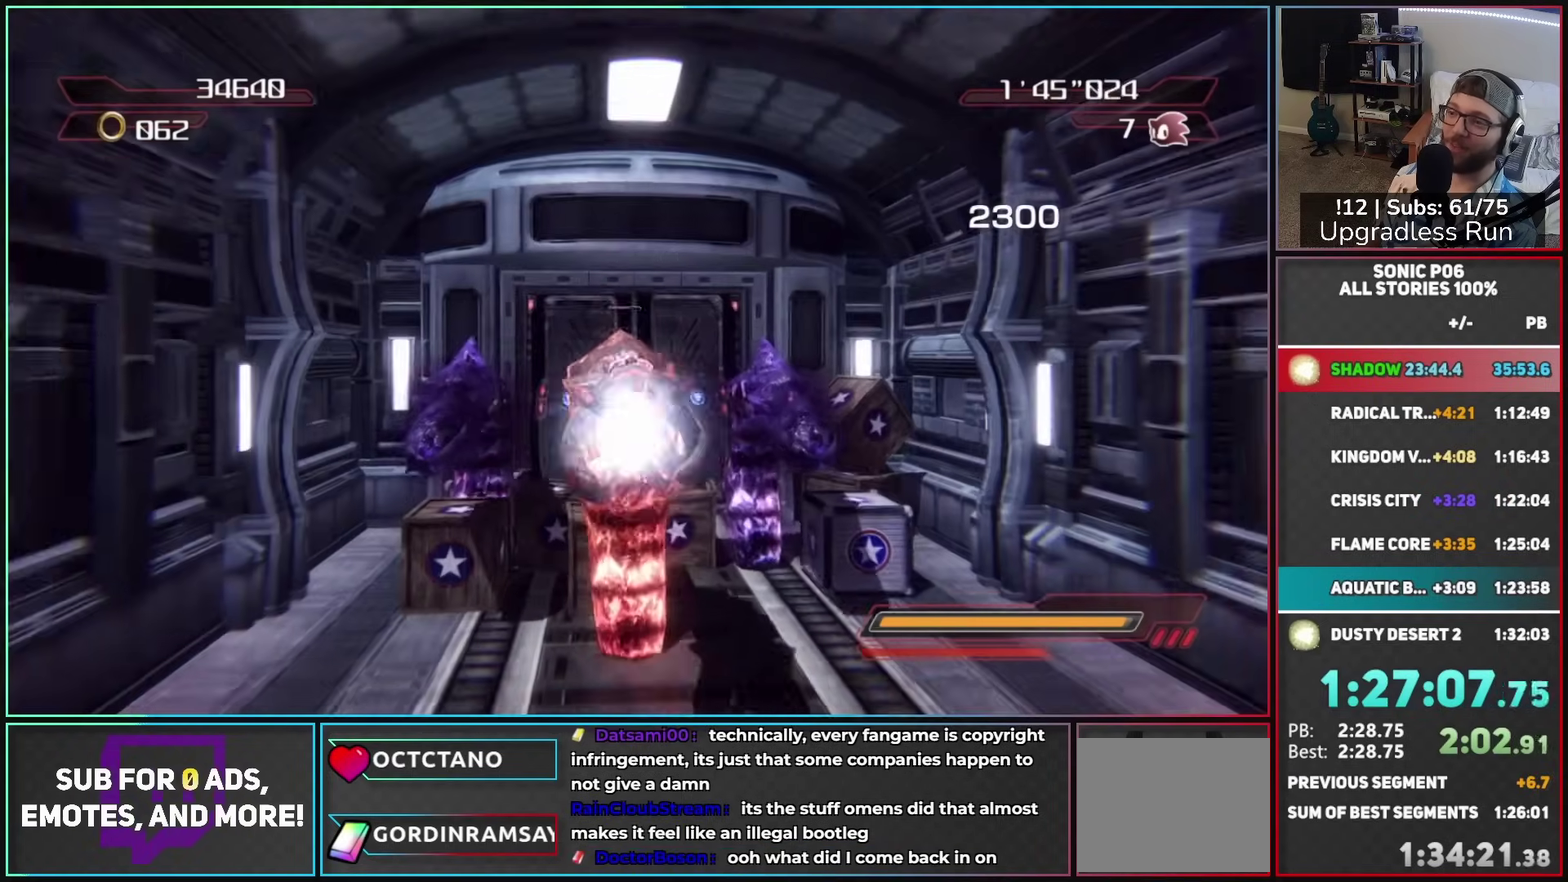
{"buttons": ["A"], "left_stick": "up-left", "right_stick": "center", "button_events": [[100, "A", "up"], [200, "A", "down"], [267, "A", "up"], [333, "A", "down"], [433, "A", "up"], [483, "A", "down"]]}
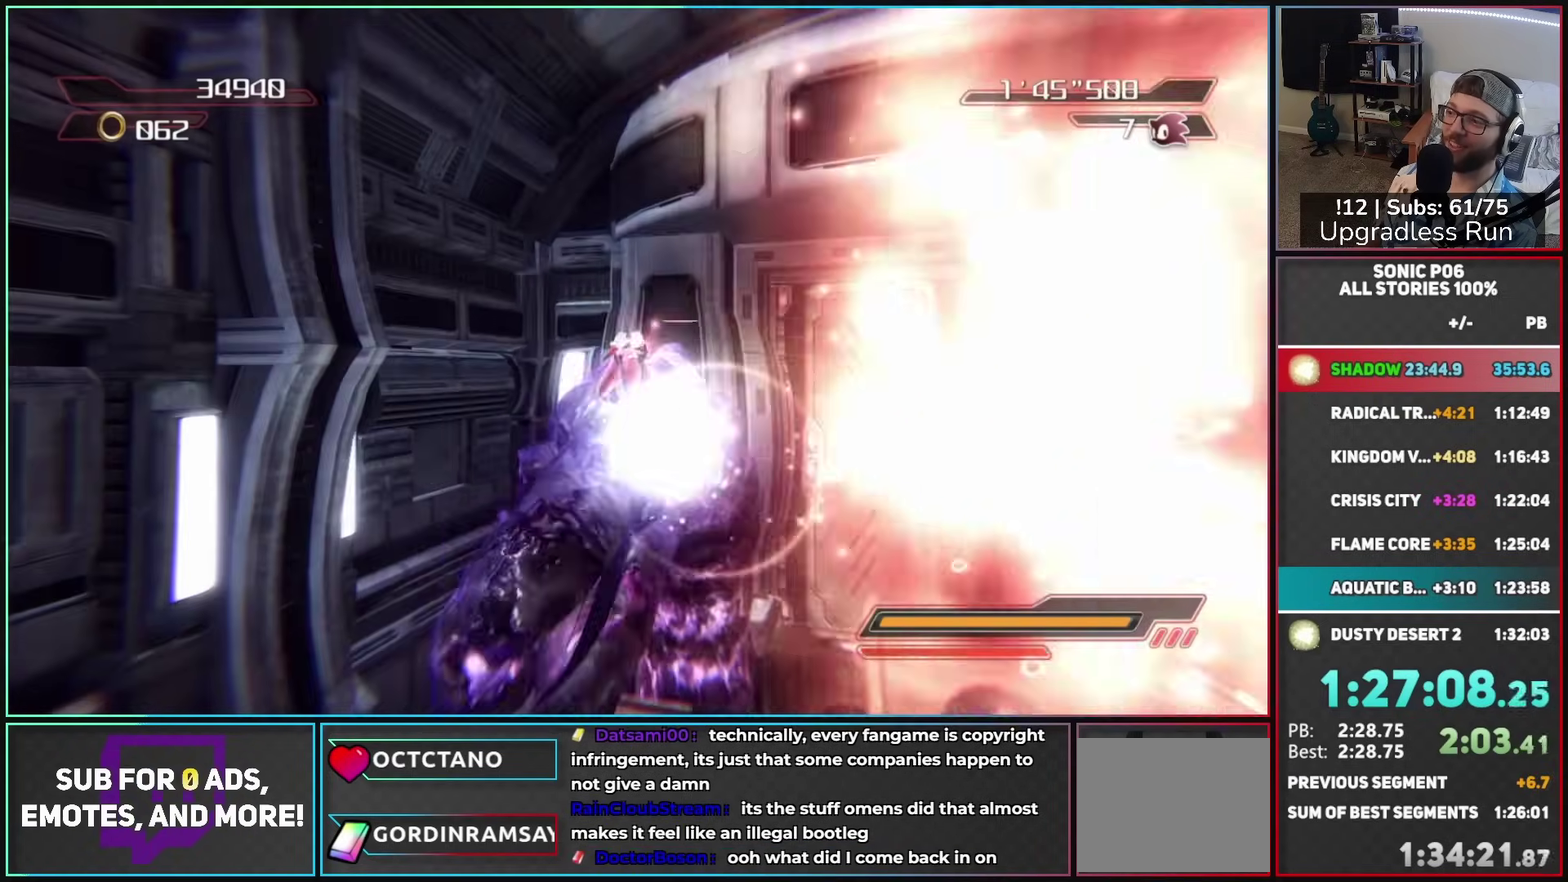
{"buttons": ["A"], "left_stick": "down-right", "right_stick": "center", "button_events": [[117, "A", "up"], [183, "A", "down"], [233, "A", "up"], [317, "A", "down"], [400, "A", "up"], [483, "A", "down"]]}
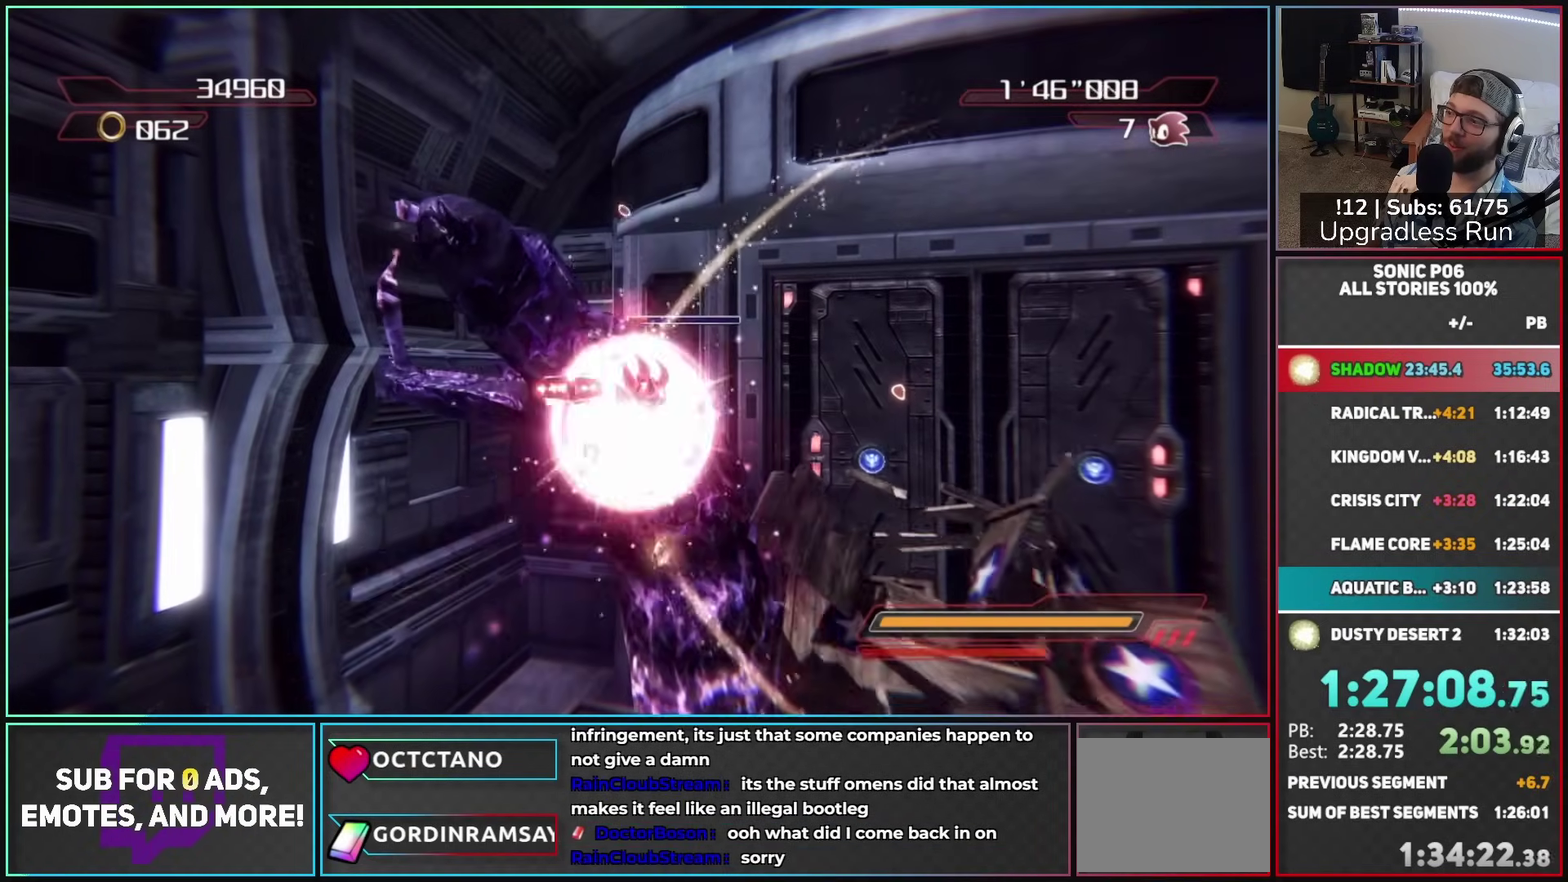
{"buttons": ["A"], "left_stick": "down-right", "right_stick": "center", "button_events": [[67, "A", "up"], [150, "A", "down"], [233, "A", "up"], [317, "A", "down"], [400, "A", "up"], [483, "A", "down"]]}
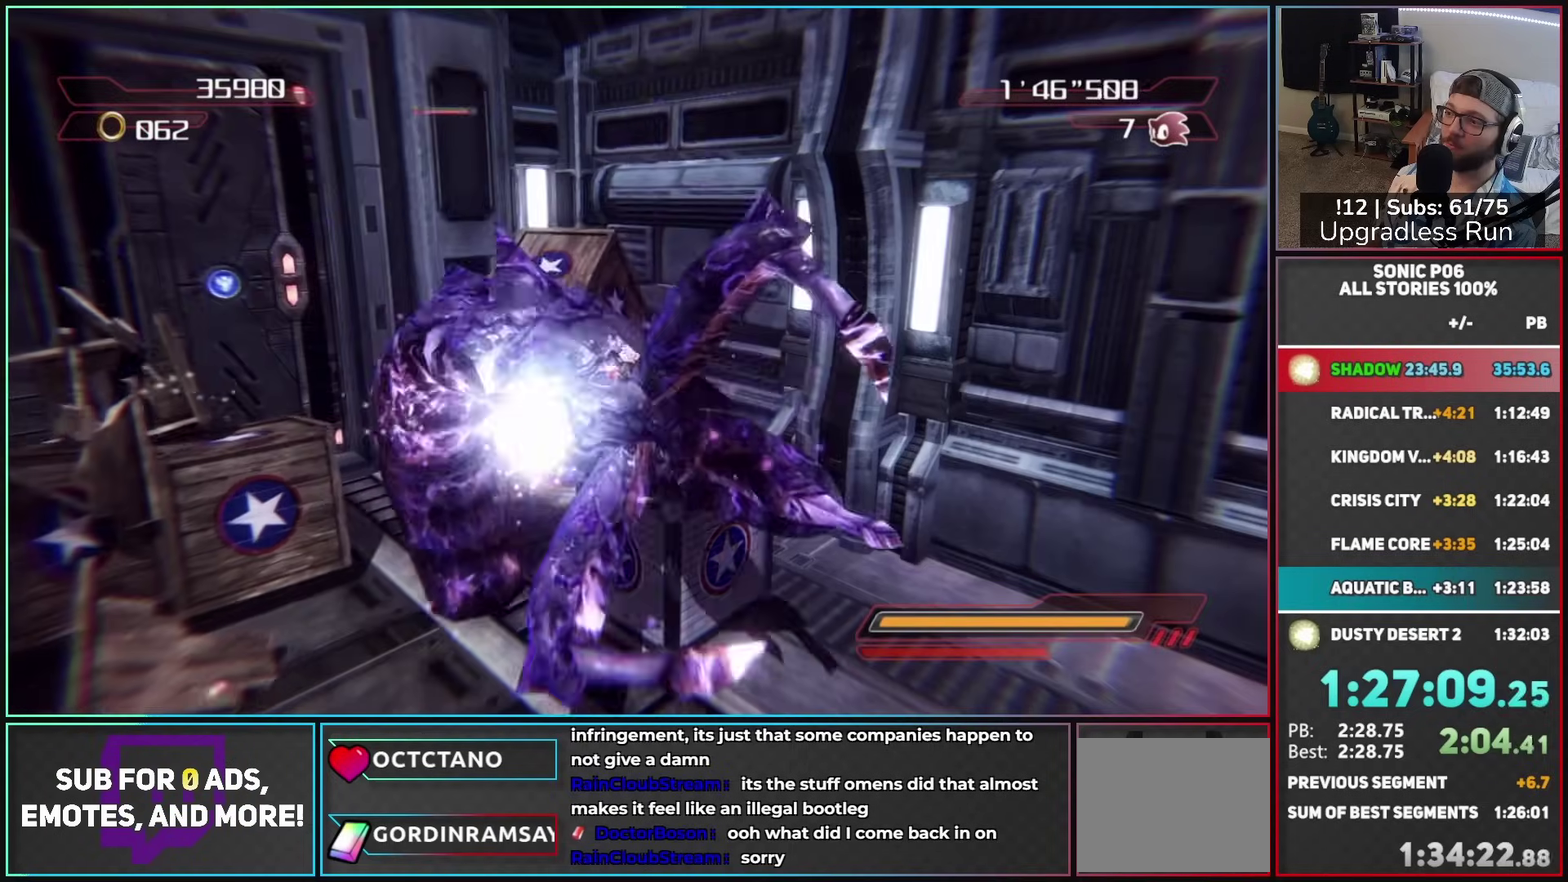
{"buttons": ["A"], "left_stick": "up-left", "right_stick": "center", "button_events": [[67, "A", "up"], [150, "A", "down"], [233, "A", "up"], [317, "A", "down"], [400, "A", "up"], [483, "A", "down"]]}
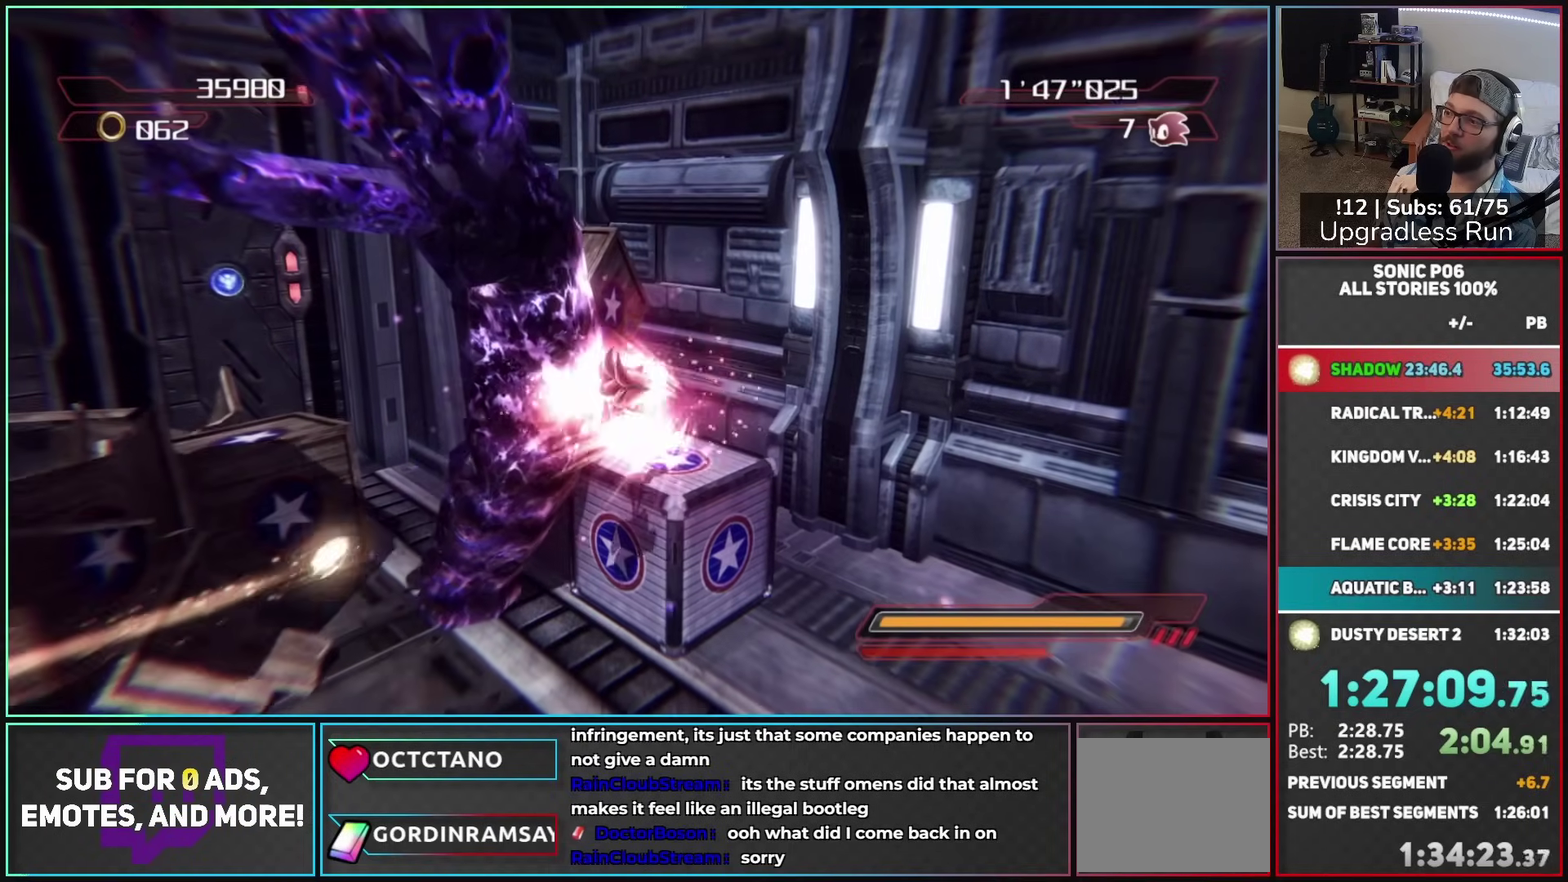
{"buttons": ["A"], "left_stick": "left", "right_stick": "center", "button_events": [[67, "A", "up"], [150, "A", "down"], [233, "A", "up"], [317, "A", "down"], [400, "A", "up"], [483, "A", "down"]]}
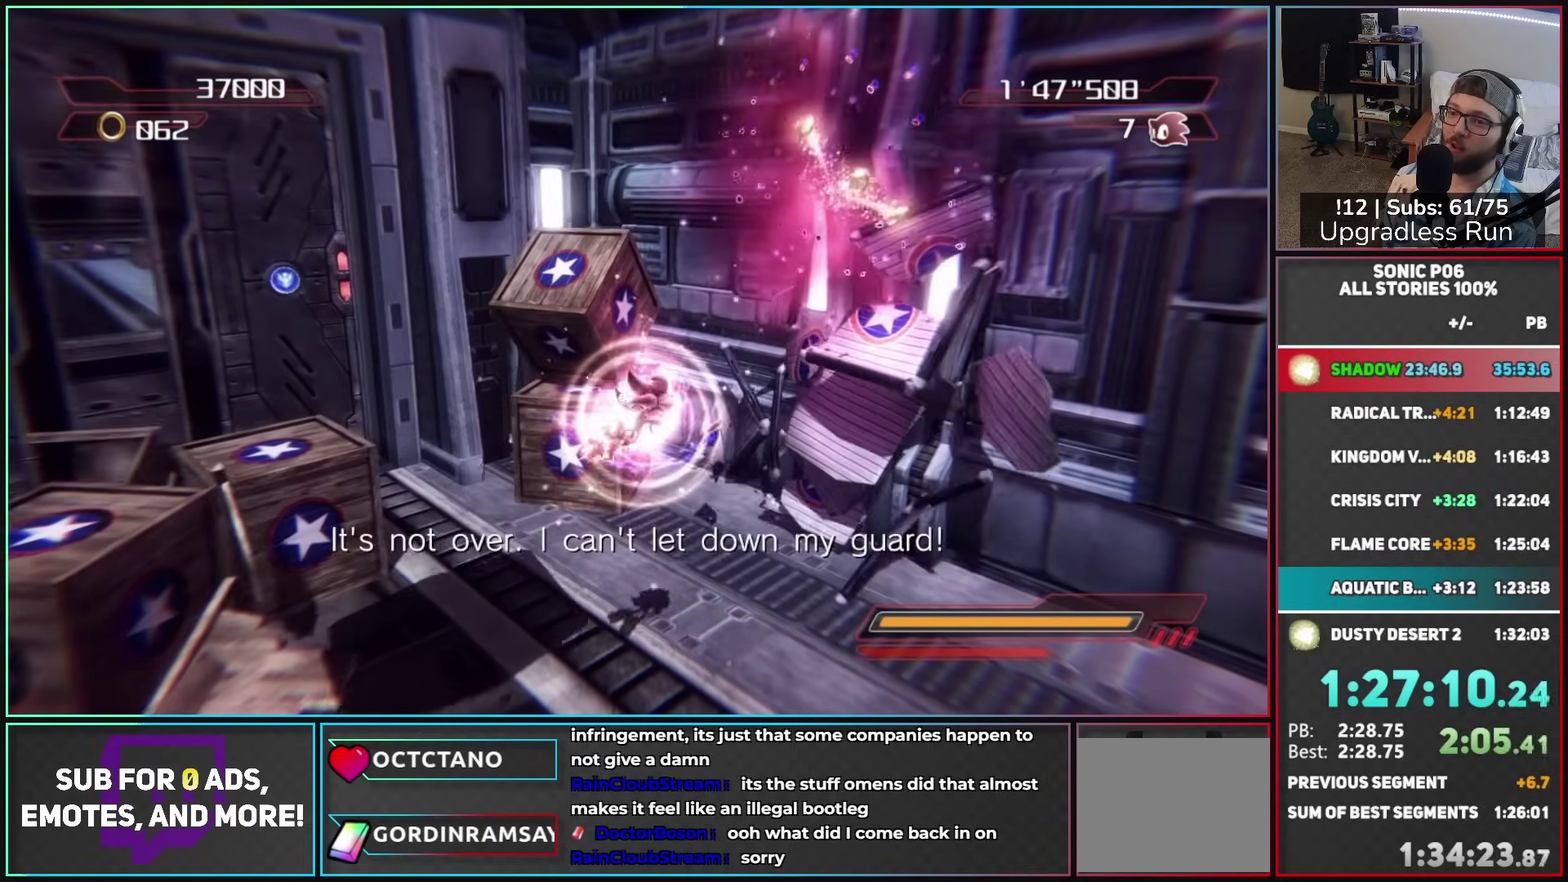
{"buttons": ["A"], "left_stick": "up", "right_stick": "center", "button_events": [[67, "A", "up"], [317, "A", "down"]]}